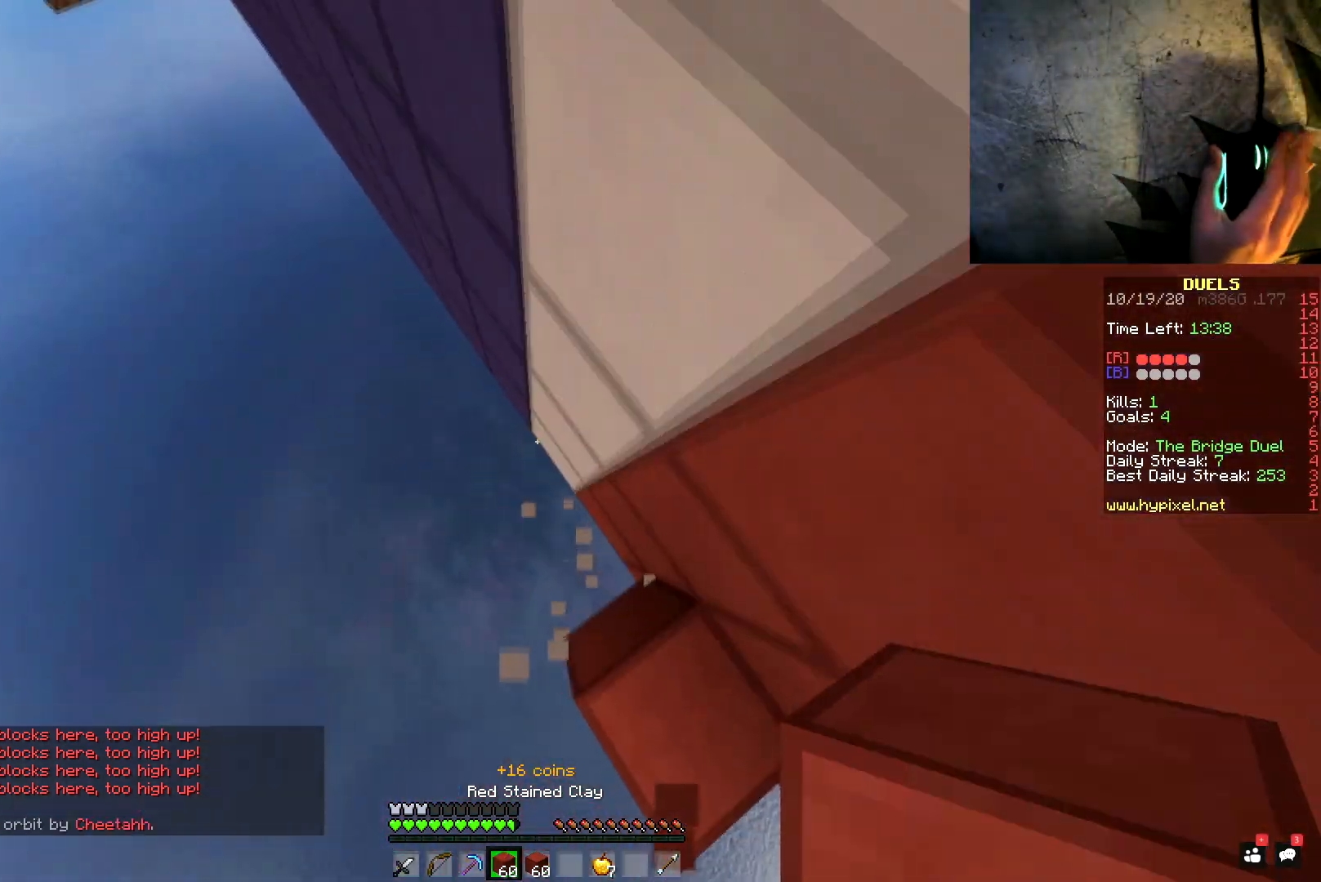
Gameplay with keyboard and mouse; each line is a JSON object with the keys and mouse buttons held at the frame after it. "events" lists presses ("down") and releases ("up") of "a", "d", "s", "shift", "space", "w", "mouse_left" and "mouse_right" between this image and that frame as [ms after this image, input, new state], when the widget could be followed in between. "mouse_left", "mouse_right" = the "left", "right" buttons of the "mouse" list. No other keys are recorded. Fast repeated clicks can show as one long hold. Mouse movement is not recorded.
{"keys": ["a", "space", "w"], "mouse": ["right"], "events": [[50, "mouse_right", "down"], [117, "mouse_right", "up"], [267, "space", "up"], [284, "mouse_right", "down"], [351, "mouse_right", "up"], [351, "space", "down"], [401, "mouse_right", "down"], [417, "mouse_right", "up"], [484, "mouse_right", "down"]]}
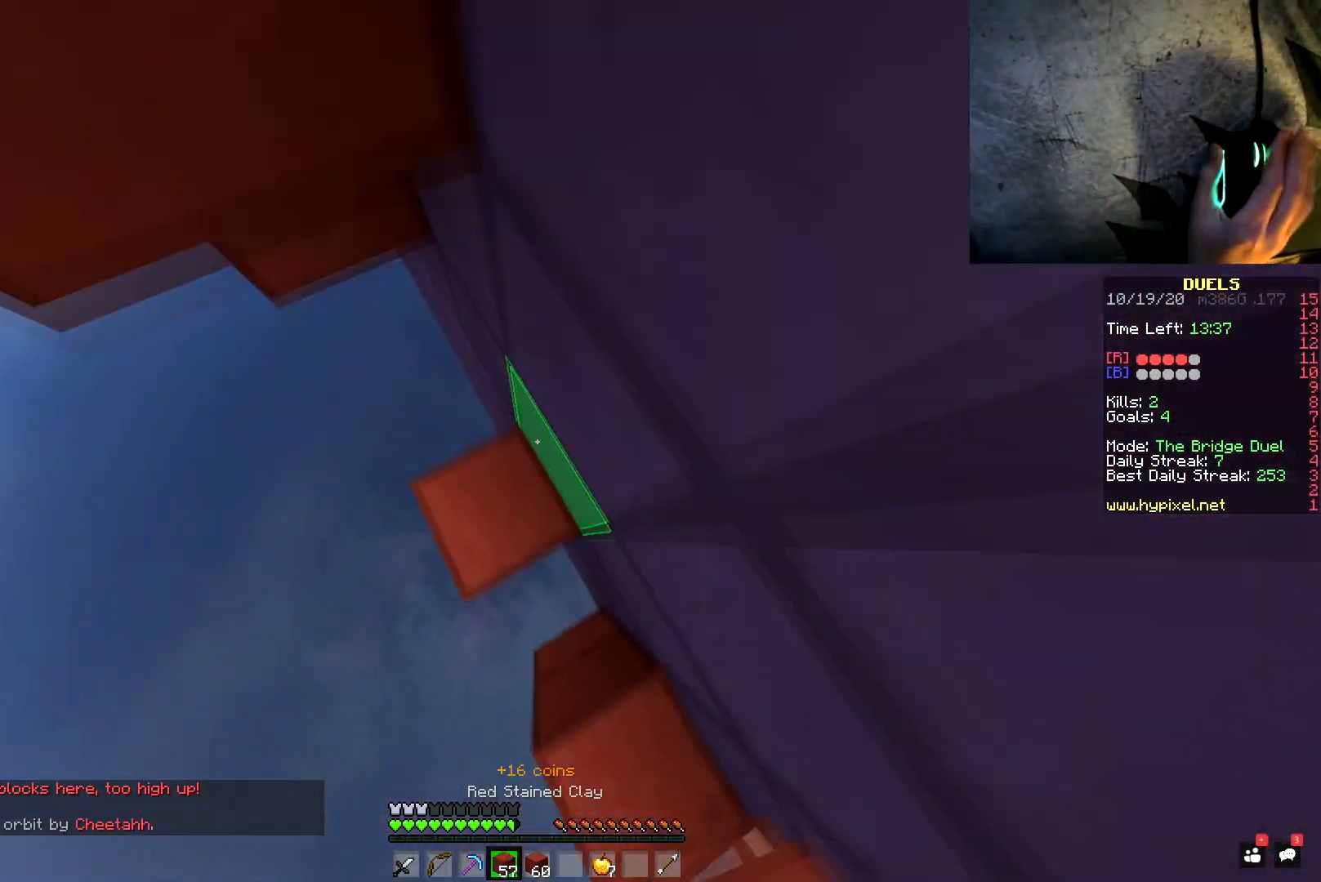
{"keys": ["s"], "mouse": [], "events": [[33, "mouse_right", "up"], [67, "mouse_right", "down"], [83, "space", "up"], [133, "mouse_right", "up"], [167, "mouse_right", "down"], [233, "mouse_right", "up"], [267, "mouse_right", "down"], [317, "mouse_right", "up"], [350, "w", "up"], [367, "mouse_right", "down"], [400, "mouse_right", "up"], [467, "mouse_right", "down"], [484, "s", "down"], [500, "a", "up"], [500, "mouse_right", "up"]]}
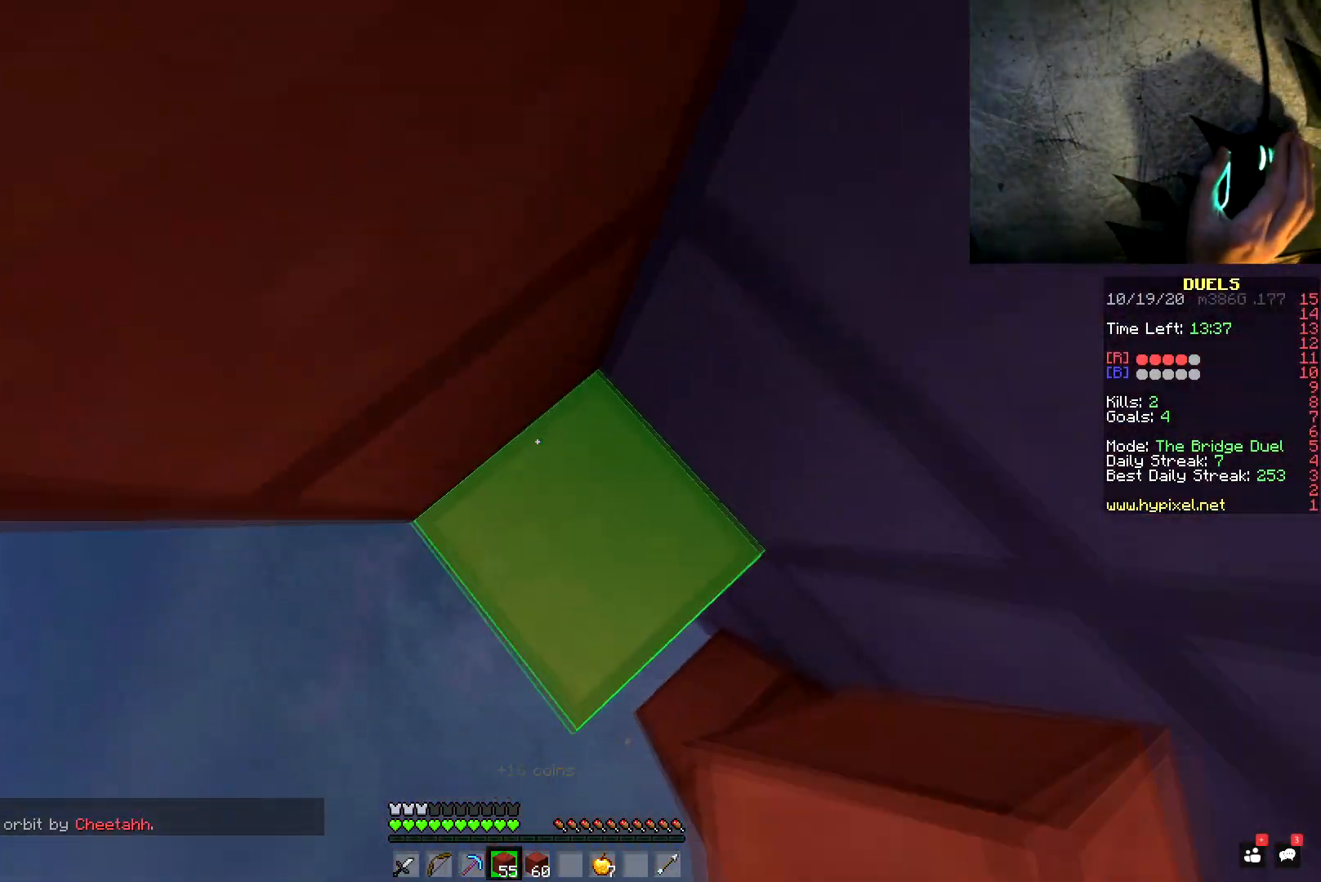
{"keys": [], "mouse": ["right"], "events": [[50, "mouse_right", "down"], [67, "a", "down"], [100, "mouse_right", "up"], [150, "mouse_right", "down"], [167, "space", "down"], [184, "mouse_right", "up"], [200, "a", "up"], [217, "d", "down"], [234, "mouse_right", "down"], [267, "a", "down"], [284, "mouse_right", "up"], [317, "d", "up"], [334, "mouse_right", "down"], [351, "space", "up"], [384, "mouse_right", "up"], [384, "s", "up"], [434, "mouse_right", "down"], [451, "a", "up"]]}
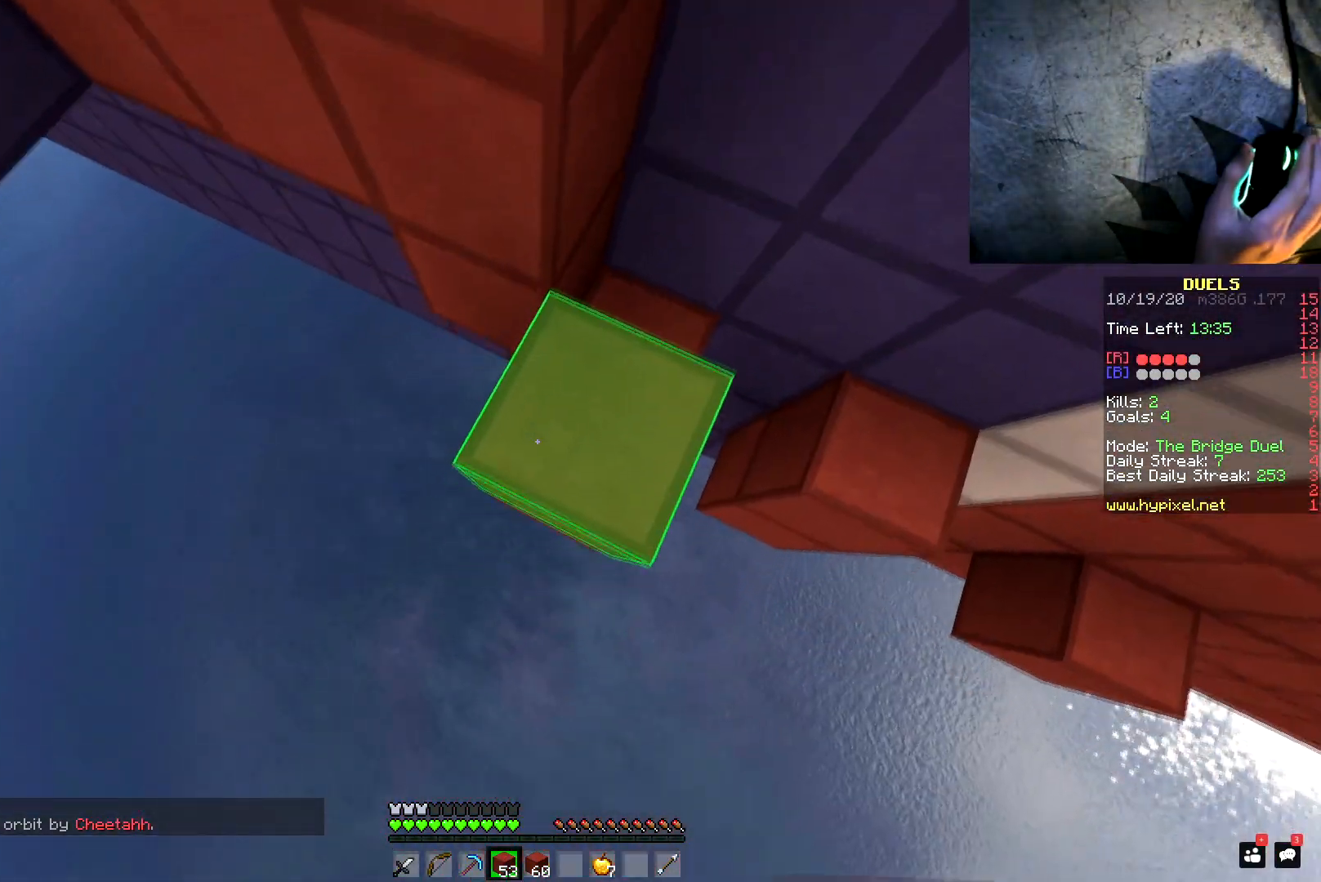
{"keys": ["a", "s"], "mouse": [], "events": [[33, "d", "down"], [83, "mouse_right", "up"], [117, "a", "down"], [117, "s", "down"], [117, "space", "down"], [133, "mouse_right", "down"], [183, "mouse_right", "up"], [250, "mouse_right", "down"], [283, "d", "up"], [300, "mouse_right", "up"], [350, "mouse_right", "down"], [350, "space", "up"], [384, "s", "up"], [400, "mouse_right", "up"], [417, "s", "down"], [450, "mouse_right", "down"], [500, "mouse_right", "up"]]}
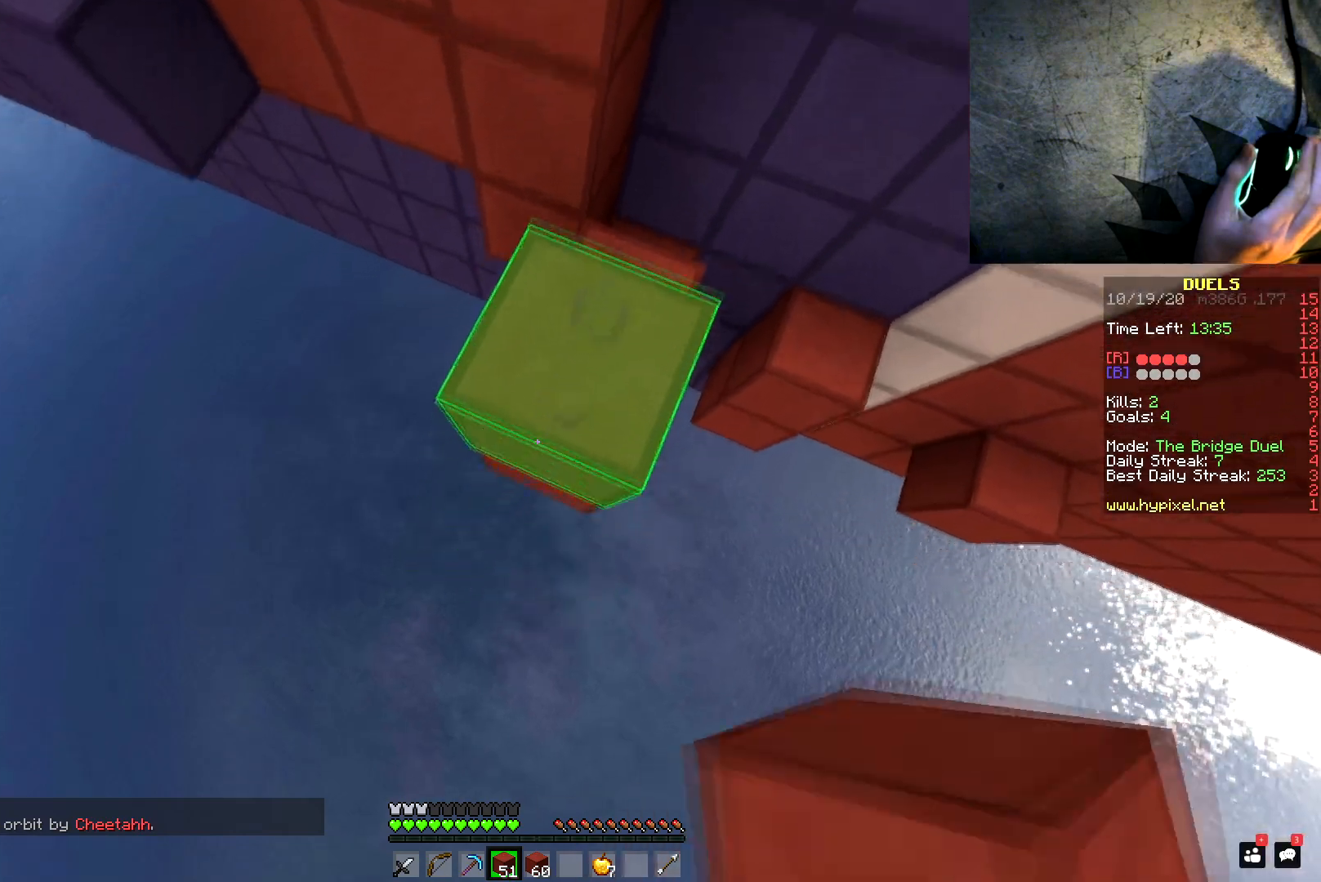
{"keys": ["a"], "mouse": ["right"], "events": [[17, "space", "down"], [50, "d", "down"], [50, "mouse_right", "down"], [117, "mouse_right", "up"], [134, "d", "up"], [150, "mouse_right", "down"], [217, "mouse_right", "up"], [251, "d", "down"], [267, "mouse_right", "down"], [267, "space", "up"], [284, "a", "up"], [284, "s", "up"], [367, "d", "up"], [384, "a", "down"]]}
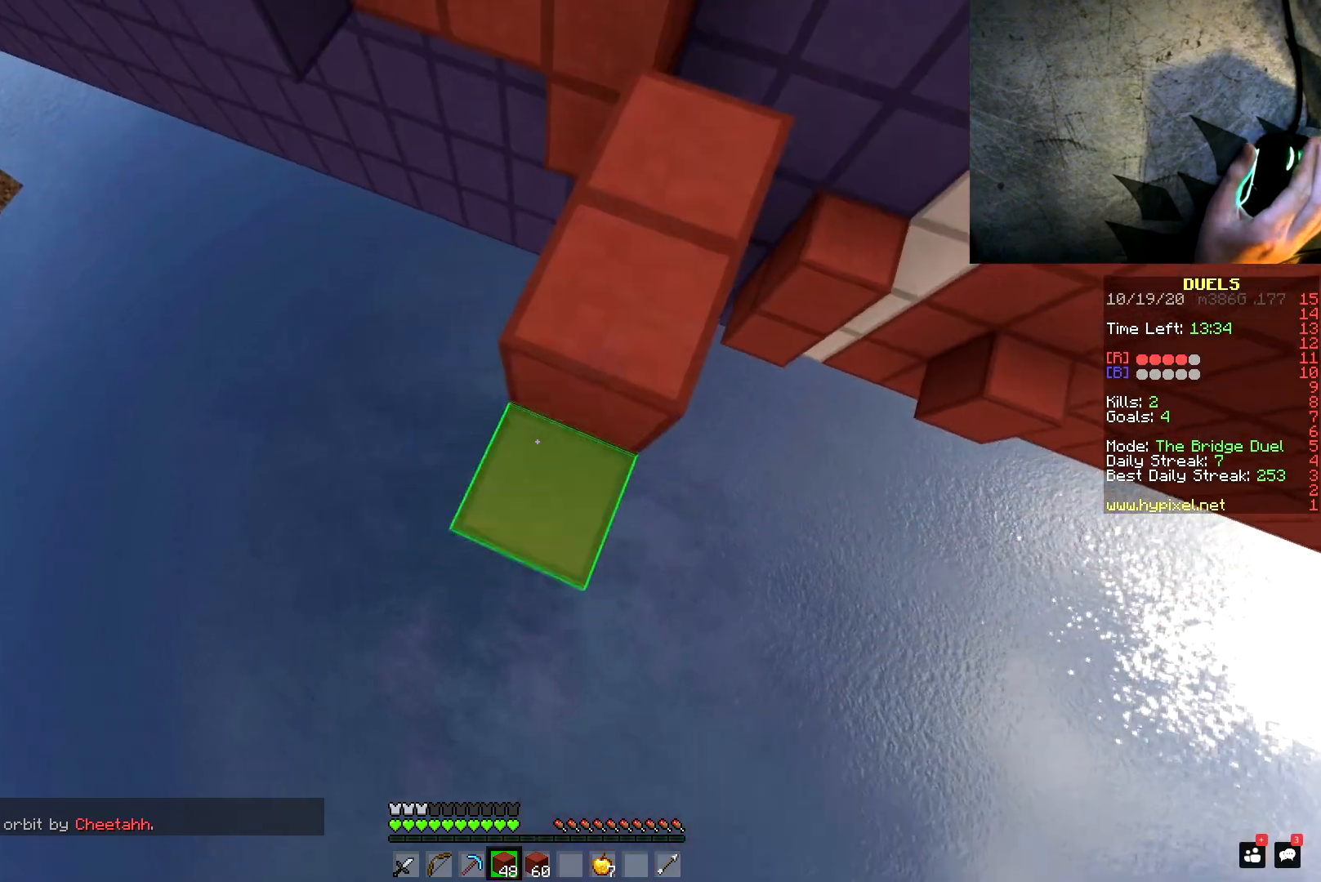
{"keys": [], "mouse": ["right"], "events": [[16, "d", "down"], [16, "mouse_right", "up"], [16, "space", "down"], [67, "a", "up"], [67, "mouse_right", "down"], [100, "s", "down"], [133, "a", "down"], [133, "mouse_right", "up"], [167, "mouse_right", "down"], [217, "mouse_right", "up"], [267, "mouse_right", "down"], [300, "d", "up"], [333, "mouse_right", "up"], [367, "space", "up"], [384, "mouse_right", "down"], [400, "s", "up"], [417, "mouse_right", "up"], [484, "a", "up"], [484, "mouse_right", "down"]]}
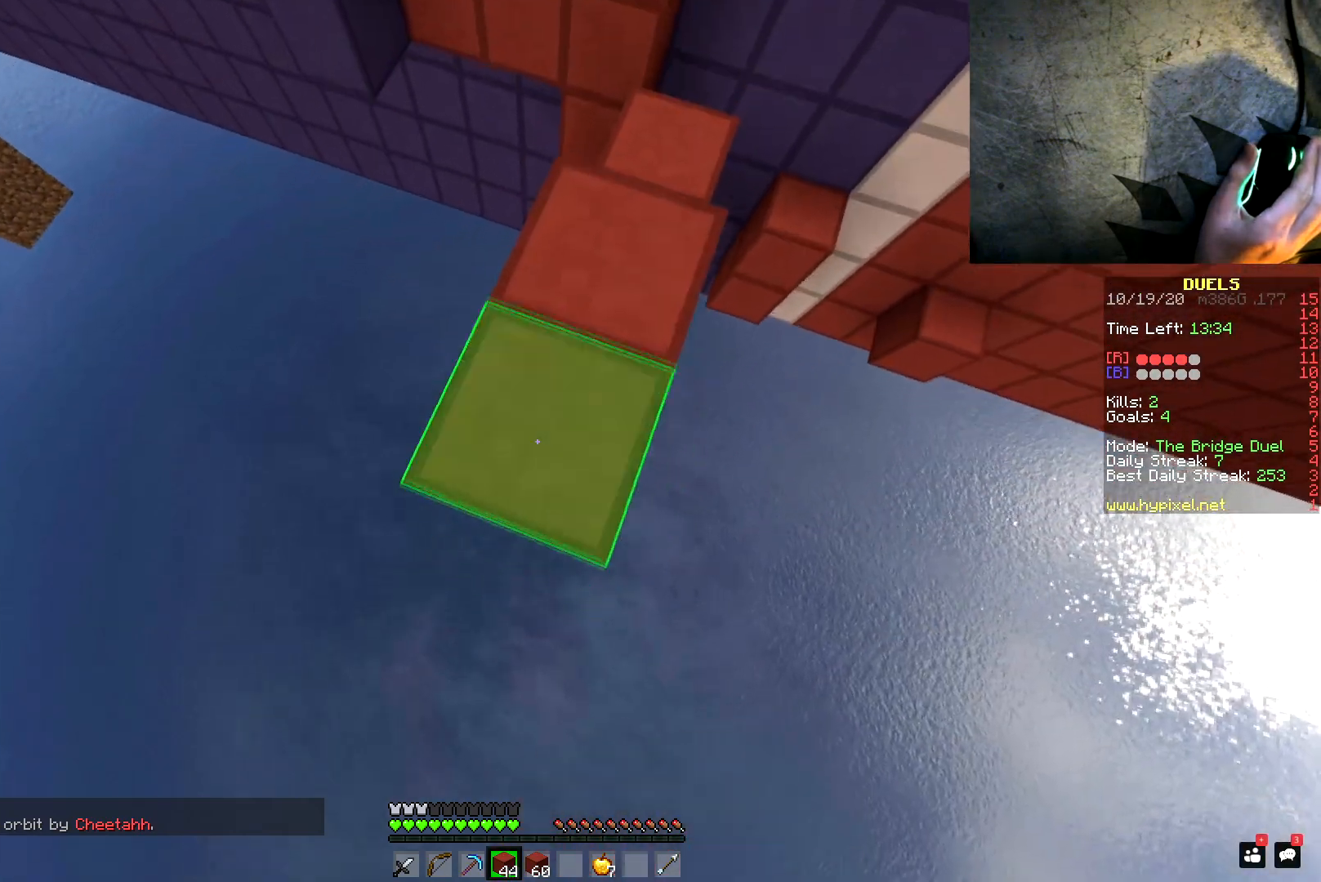
{"keys": ["a", "s"], "mouse": ["right"], "events": [[17, "a", "down"], [34, "mouse_right", "up"], [50, "s", "down"], [84, "mouse_right", "down"], [84, "space", "down"], [150, "mouse_right", "up"], [184, "a", "up"], [200, "d", "down"], [200, "mouse_right", "down"], [251, "mouse_right", "up"], [301, "mouse_right", "down"], [351, "mouse_right", "up"], [367, "space", "up"], [401, "d", "up"], [401, "mouse_right", "down"], [451, "mouse_right", "up"], [501, "a", "down"], [501, "mouse_right", "down"]]}
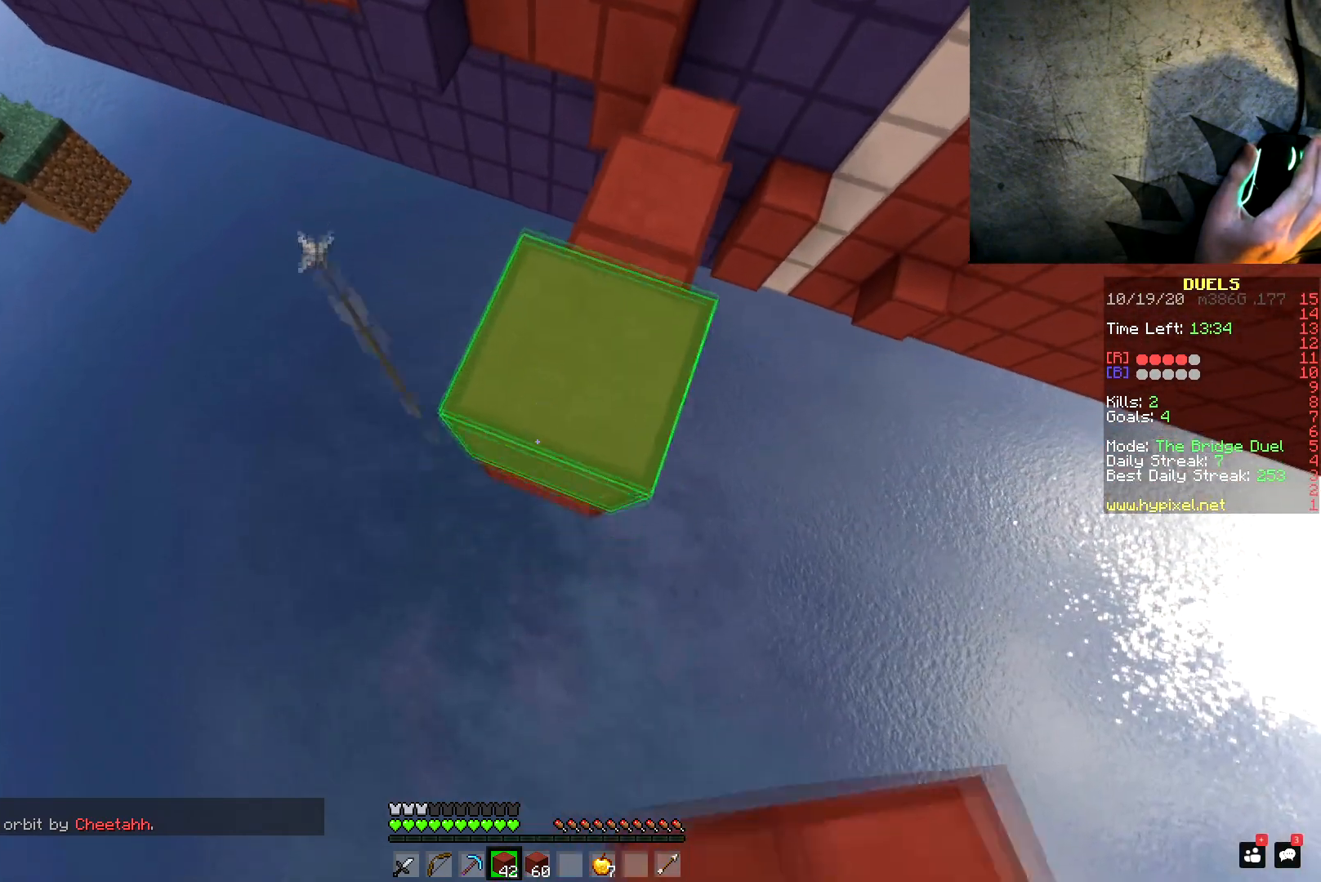
{"keys": [], "mouse": [], "events": [[33, "space", "down"], [167, "mouse_right", "up"], [217, "a", "up"], [217, "mouse_right", "down"], [217, "s", "up"], [300, "space", "up"], [400, "mouse_right", "up"], [434, "mouse_right", "down"], [500, "mouse_right", "up"]]}
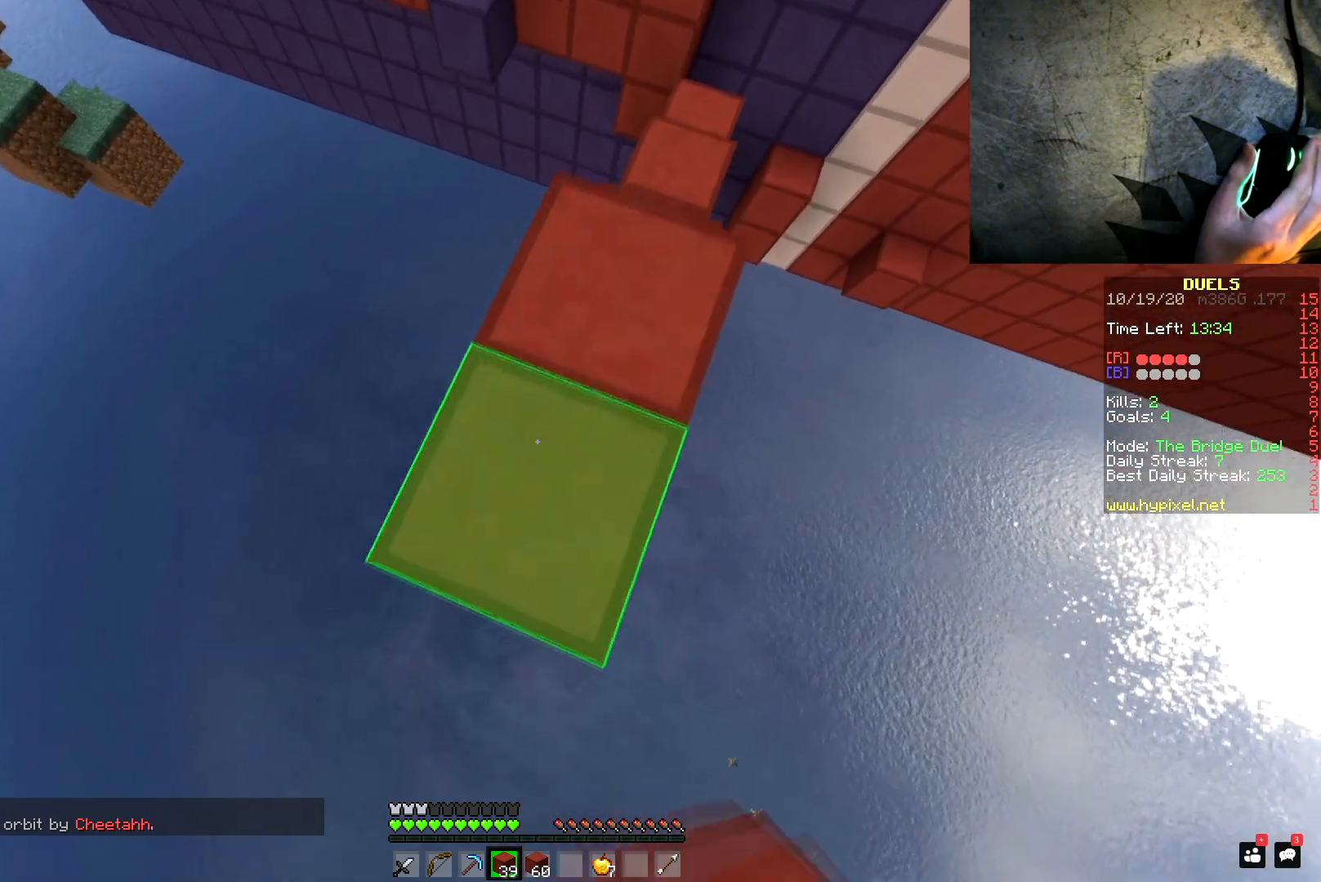
{"keys": ["space"], "mouse": ["right"], "events": [[17, "space", "down"], [34, "mouse_right", "down"], [67, "s", "down"], [100, "mouse_right", "up"], [167, "mouse_right", "down"], [217, "a", "down"], [217, "mouse_right", "up"], [251, "mouse_right", "down"], [251, "space", "up"], [334, "s", "up"], [351, "a", "up"], [501, "space", "down"]]}
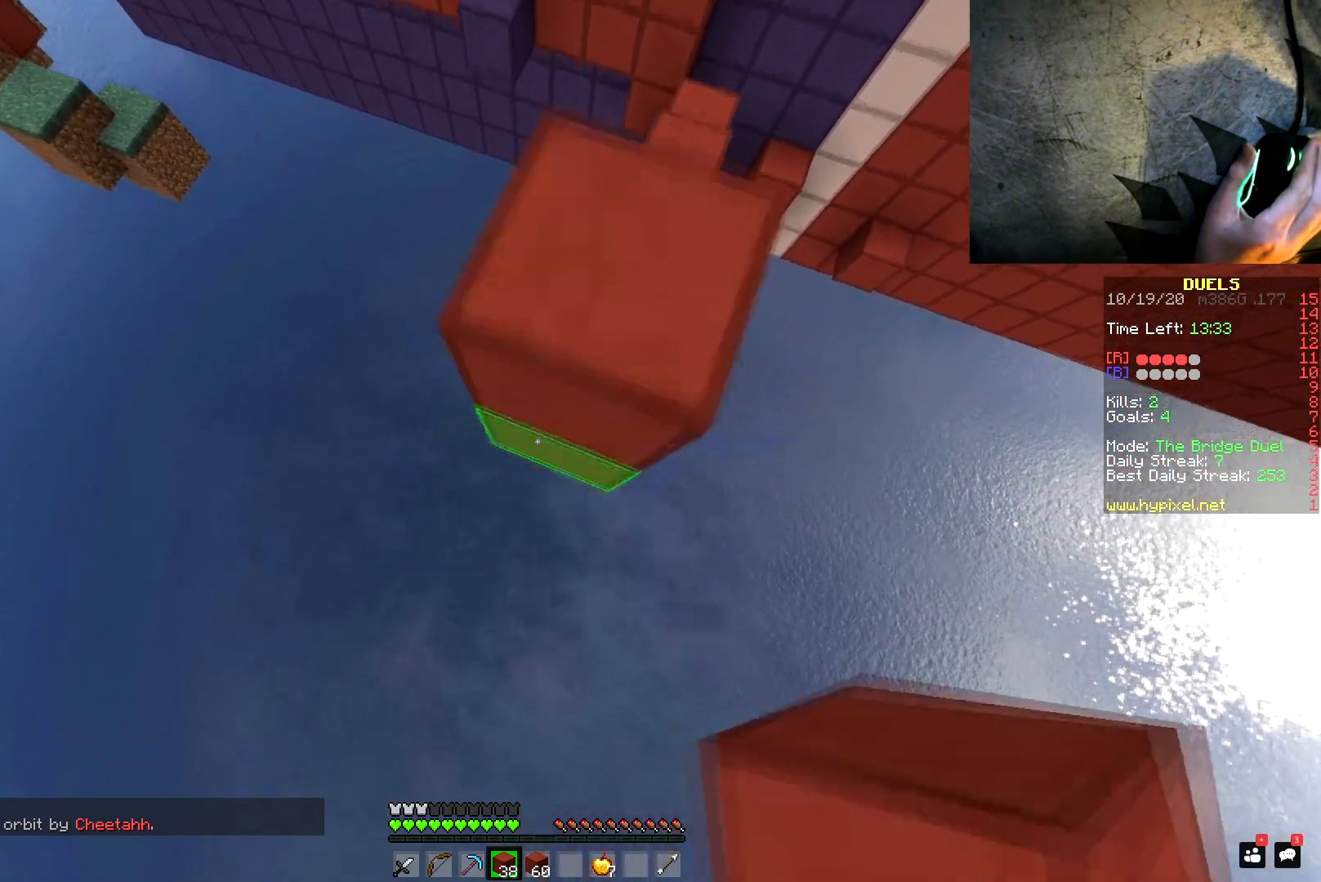
{"keys": [], "mouse": [], "events": [[16, "mouse_right", "up"], [33, "s", "down"], [50, "a", "down"], [50, "mouse_right", "down"], [217, "a", "up"], [233, "mouse_right", "up"], [233, "s", "up"], [250, "space", "up"], [267, "mouse_right", "down"], [350, "mouse_right", "up"]]}
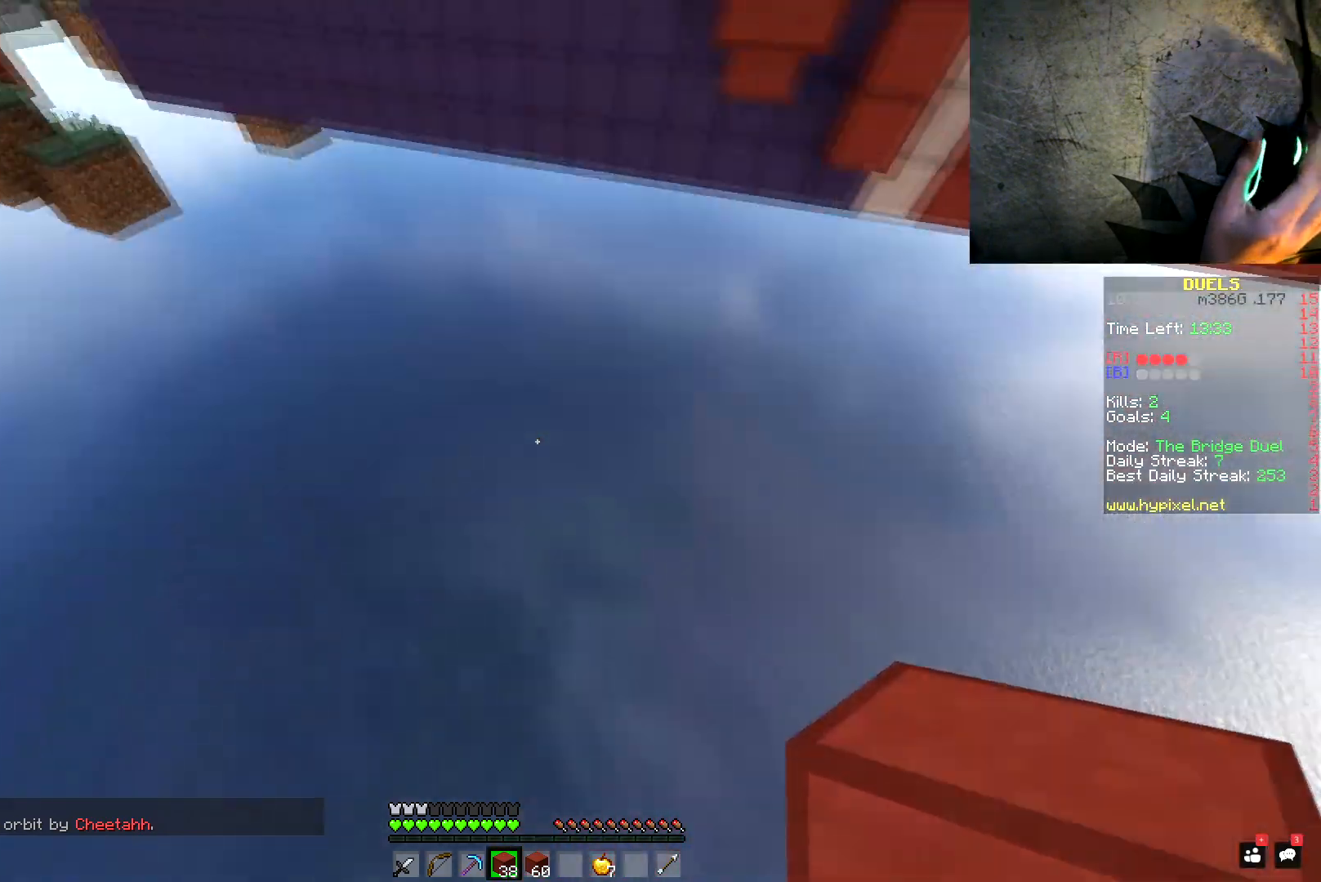
{"keys": ["space", "w"], "mouse": ["left"], "events": [[67, "mouse_left", "down"], [84, "w", "down"], [200, "mouse_left", "up"], [334, "mouse_left", "down"], [384, "mouse_left", "up"], [417, "space", "down"], [451, "mouse_left", "down"]]}
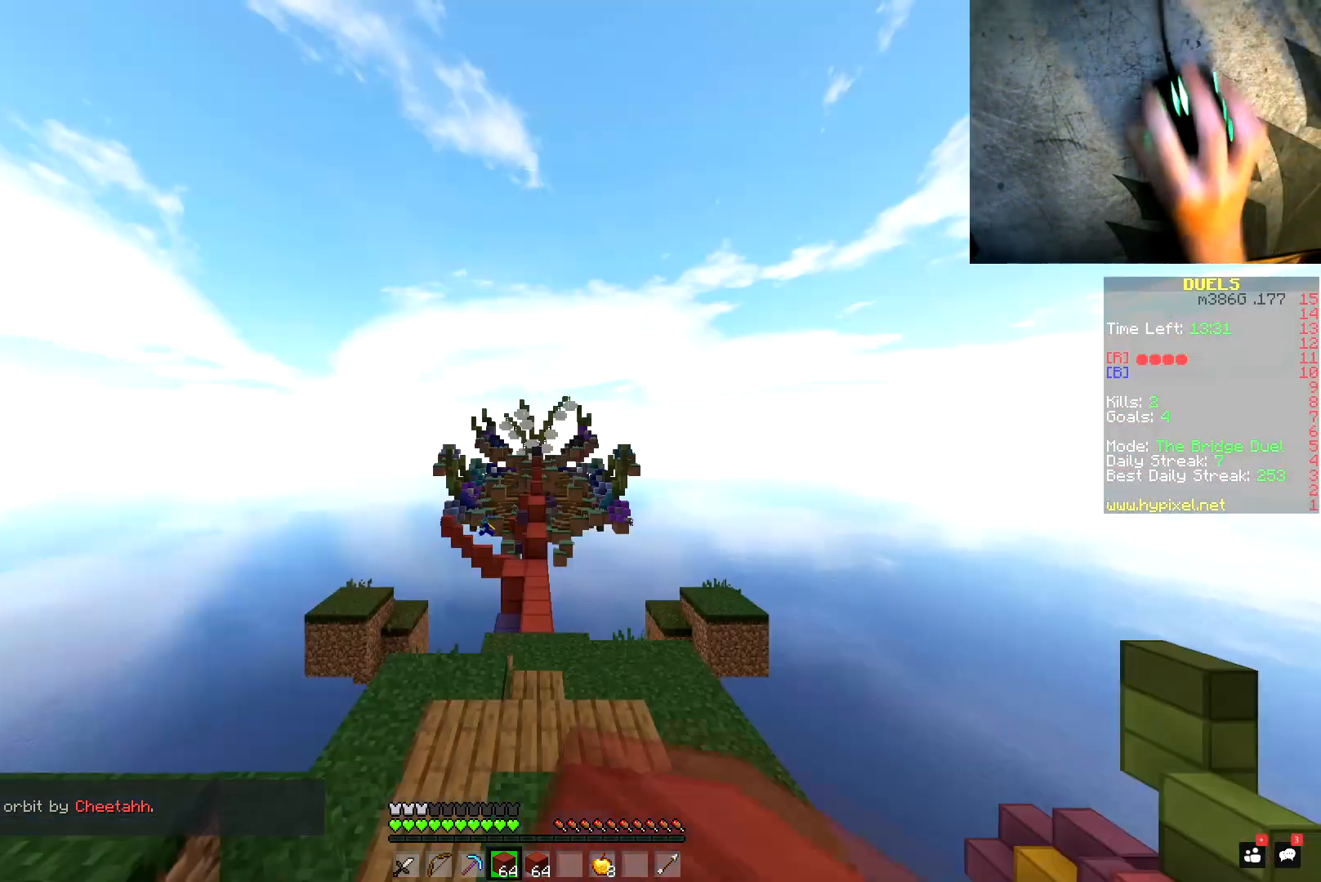
{"keys": ["space", "w"], "mouse": [], "events": [[33, "mouse_left", "up"], [67, "mouse_left", "down"], [133, "mouse_left", "up"], [317, "mouse_left", "down"], [417, "mouse_left", "up"]]}
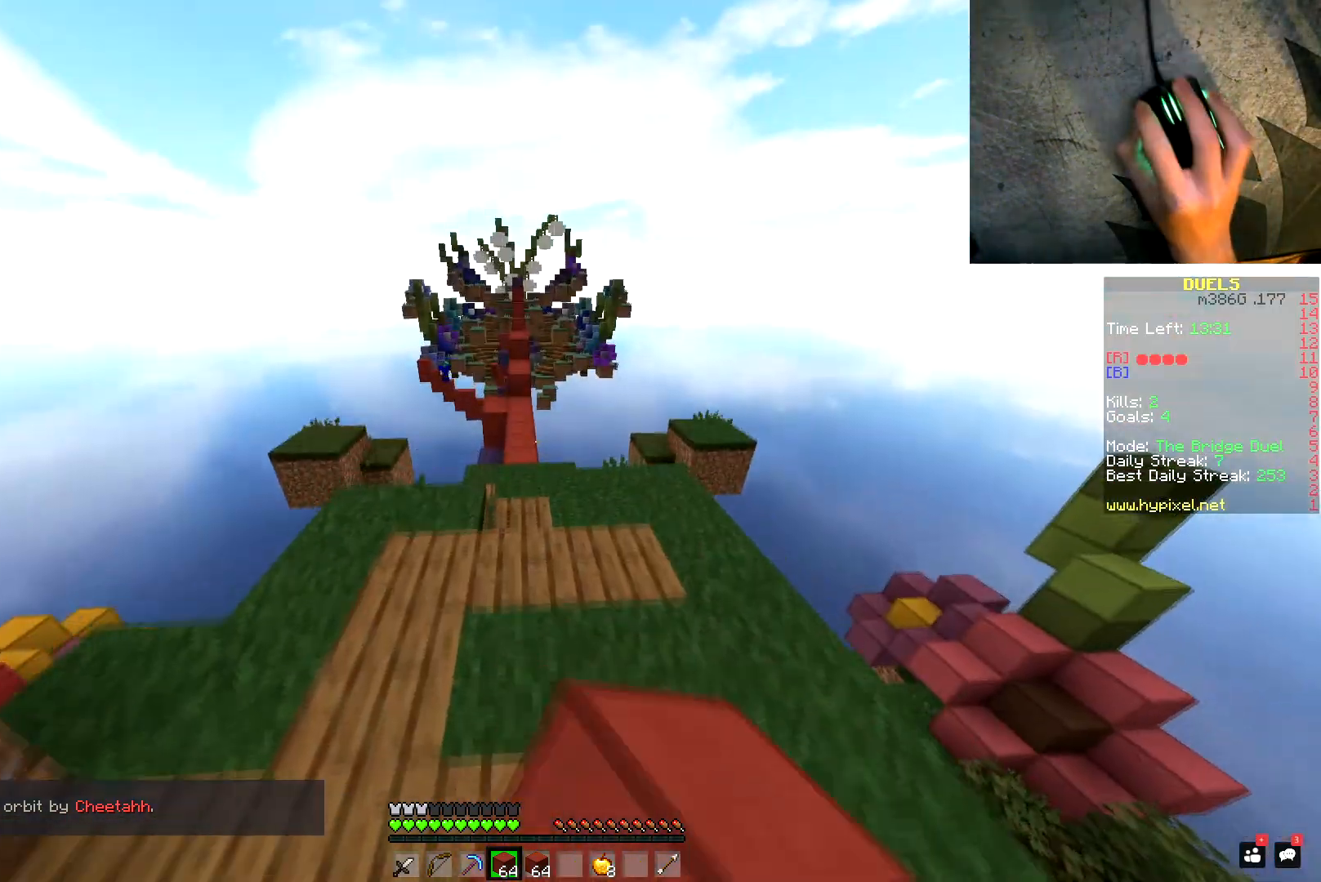
{"keys": ["space", "w"], "mouse": [], "events": []}
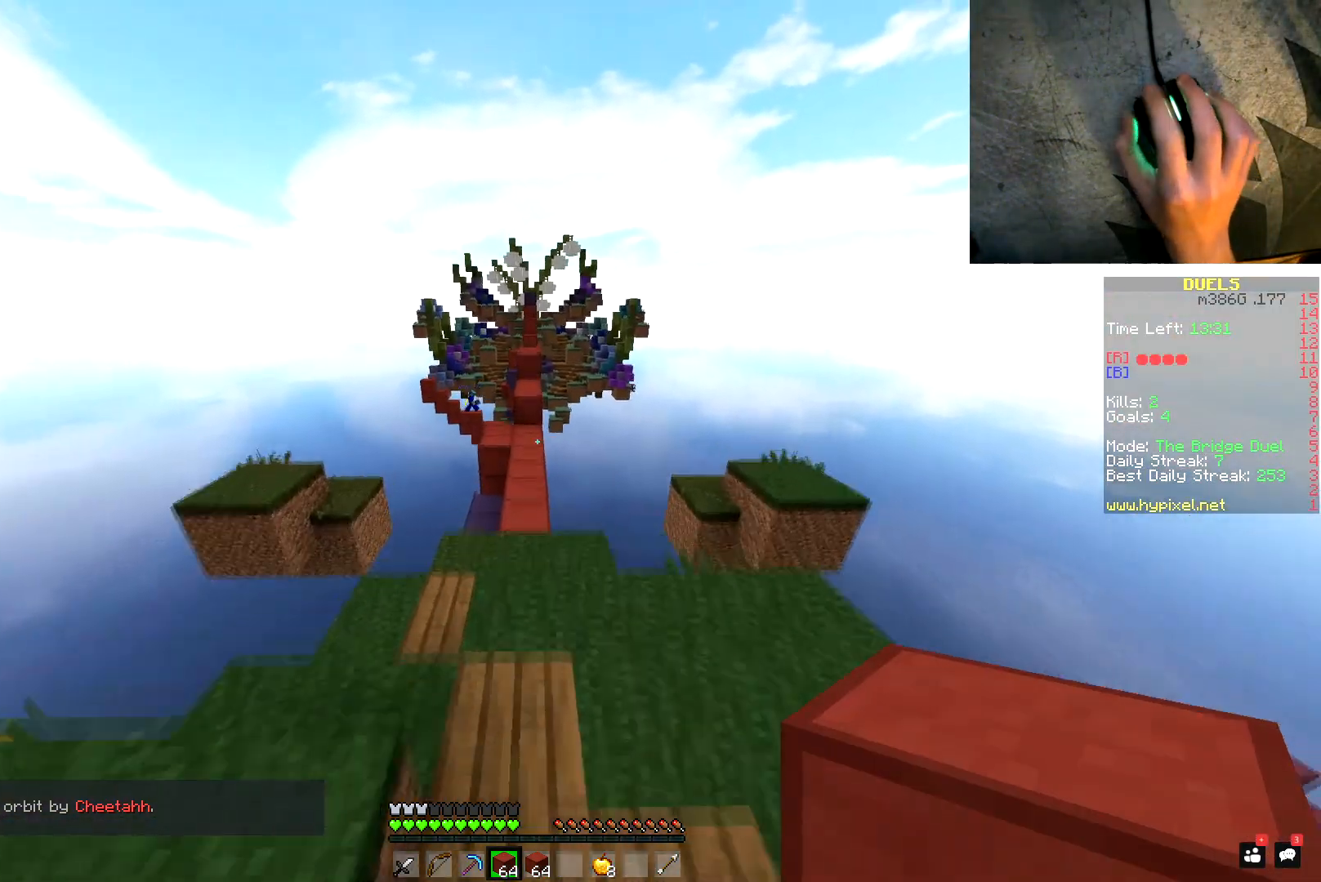
{"keys": ["a", "space", "w"], "mouse": ["left"], "events": [[283, "a", "down"], [484, "mouse_left", "down"]]}
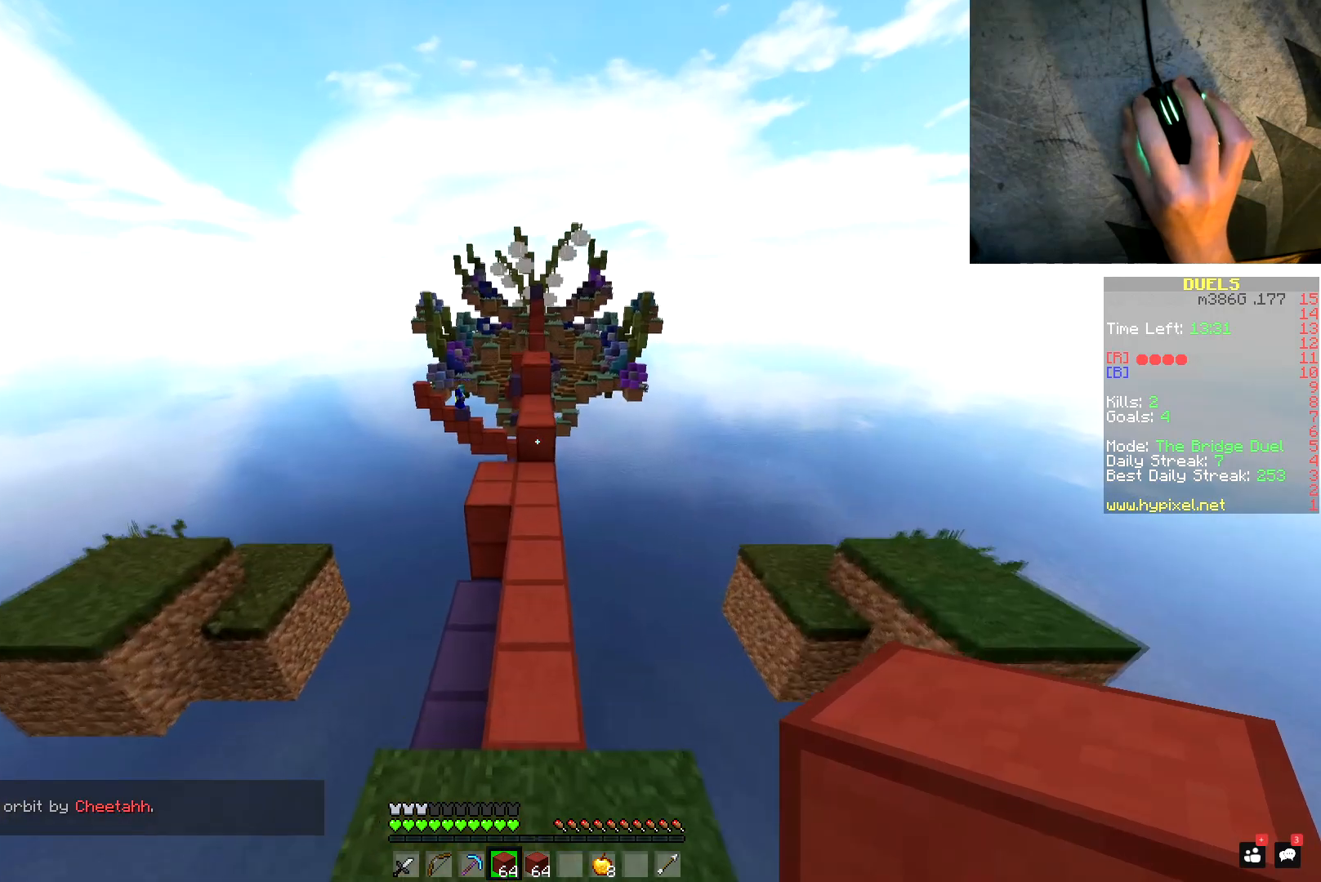
{"keys": ["space", "w"], "mouse": [], "events": [[17, "a", "up"], [50, "mouse_left", "up"], [84, "mouse_left", "down"], [134, "mouse_left", "up"], [184, "mouse_left", "down"], [234, "mouse_left", "up"], [284, "mouse_left", "down"], [317, "mouse_left", "up"], [367, "mouse_left", "down"], [417, "mouse_left", "up"]]}
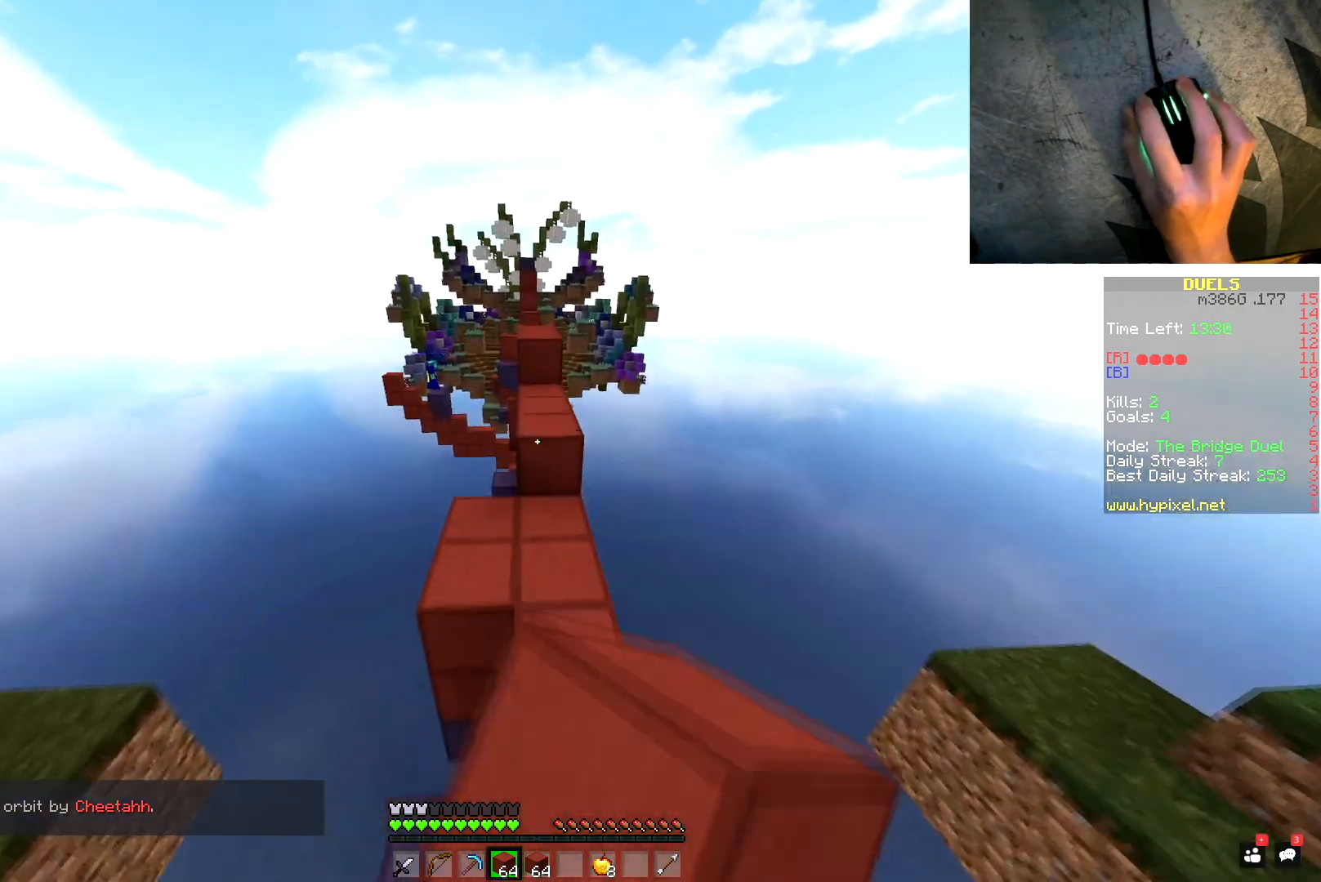
{"keys": ["space", "w"], "mouse": ["left"], "events": [[150, "mouse_left", "down"], [217, "mouse_left", "up"], [267, "mouse_left", "down"], [317, "mouse_left", "up"], [367, "mouse_left", "down"], [434, "mouse_left", "up"], [484, "mouse_left", "down"]]}
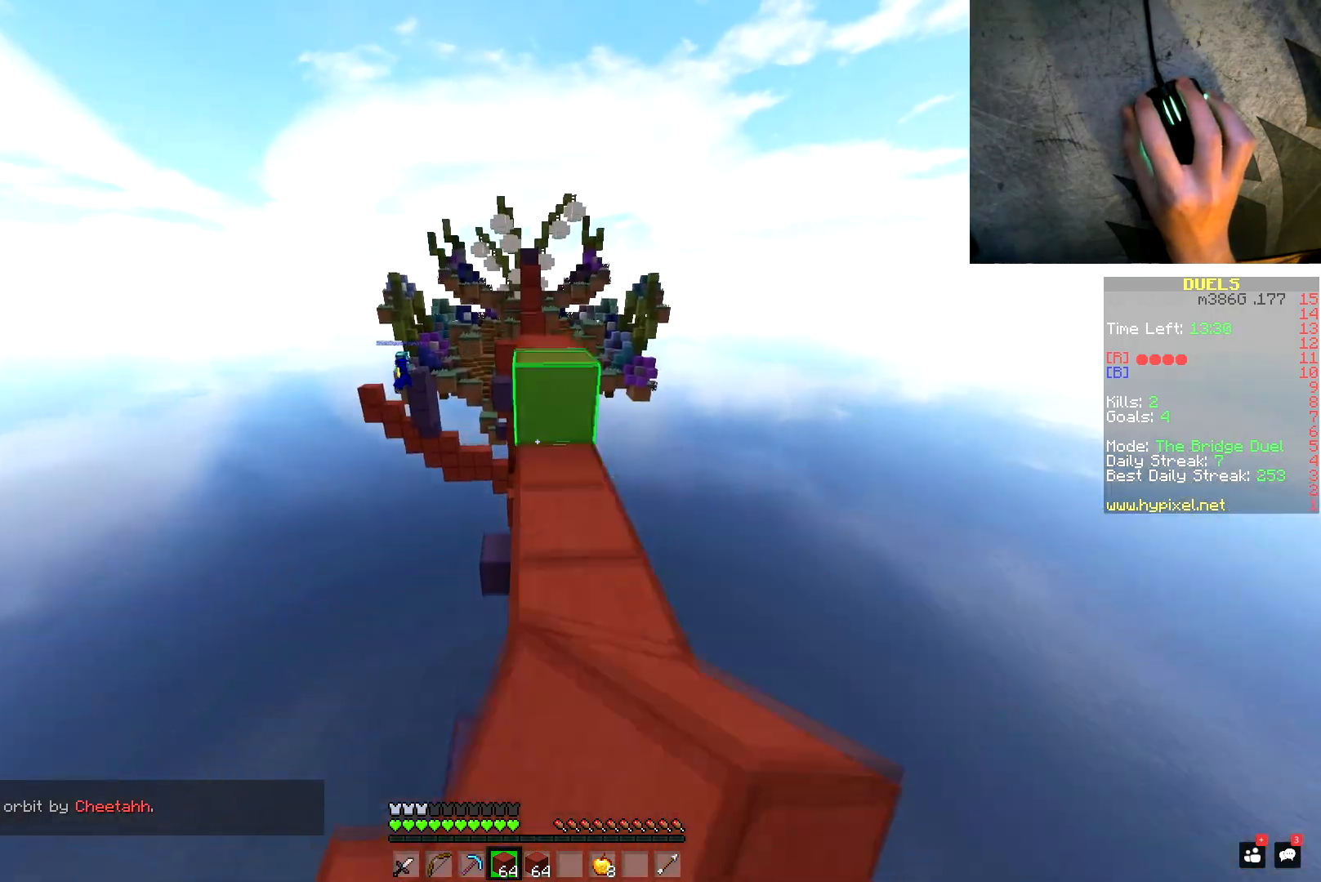
{"keys": ["space", "w"], "mouse": [], "events": [[34, "mouse_left", "up"], [100, "mouse_left", "down"], [150, "mouse_left", "up"], [217, "mouse_left", "down"], [267, "mouse_left", "up"], [334, "mouse_left", "down"], [384, "mouse_left", "up"], [451, "mouse_left", "down"], [501, "mouse_left", "up"]]}
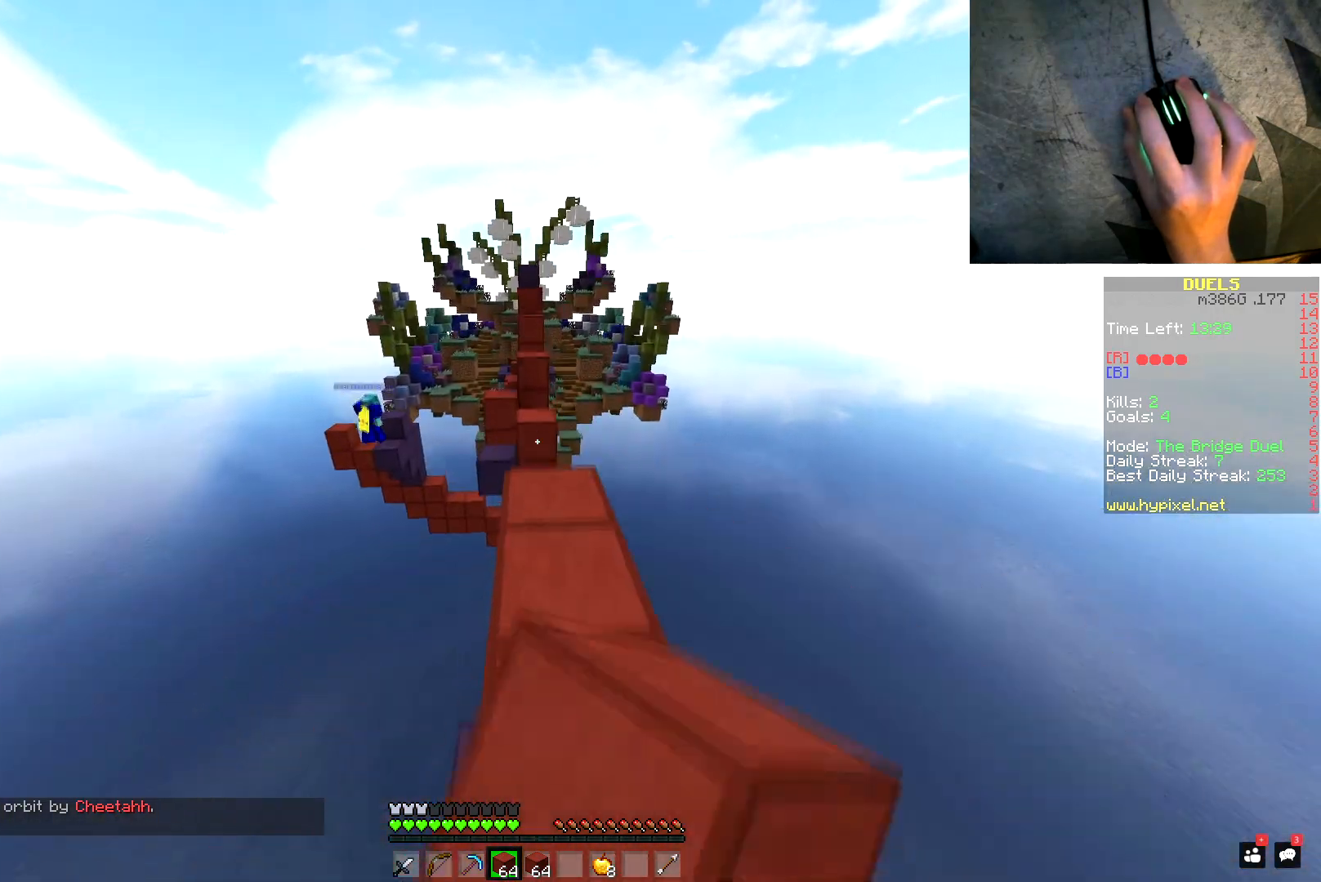
{"keys": ["space", "w"], "mouse": [], "events": [[50, "mouse_left", "down"], [133, "mouse_left", "up"], [183, "mouse_left", "down"], [233, "mouse_left", "up"], [300, "mouse_left", "down"], [350, "a", "down"], [350, "mouse_left", "up"], [417, "mouse_left", "down"], [450, "mouse_left", "up"], [467, "a", "up"]]}
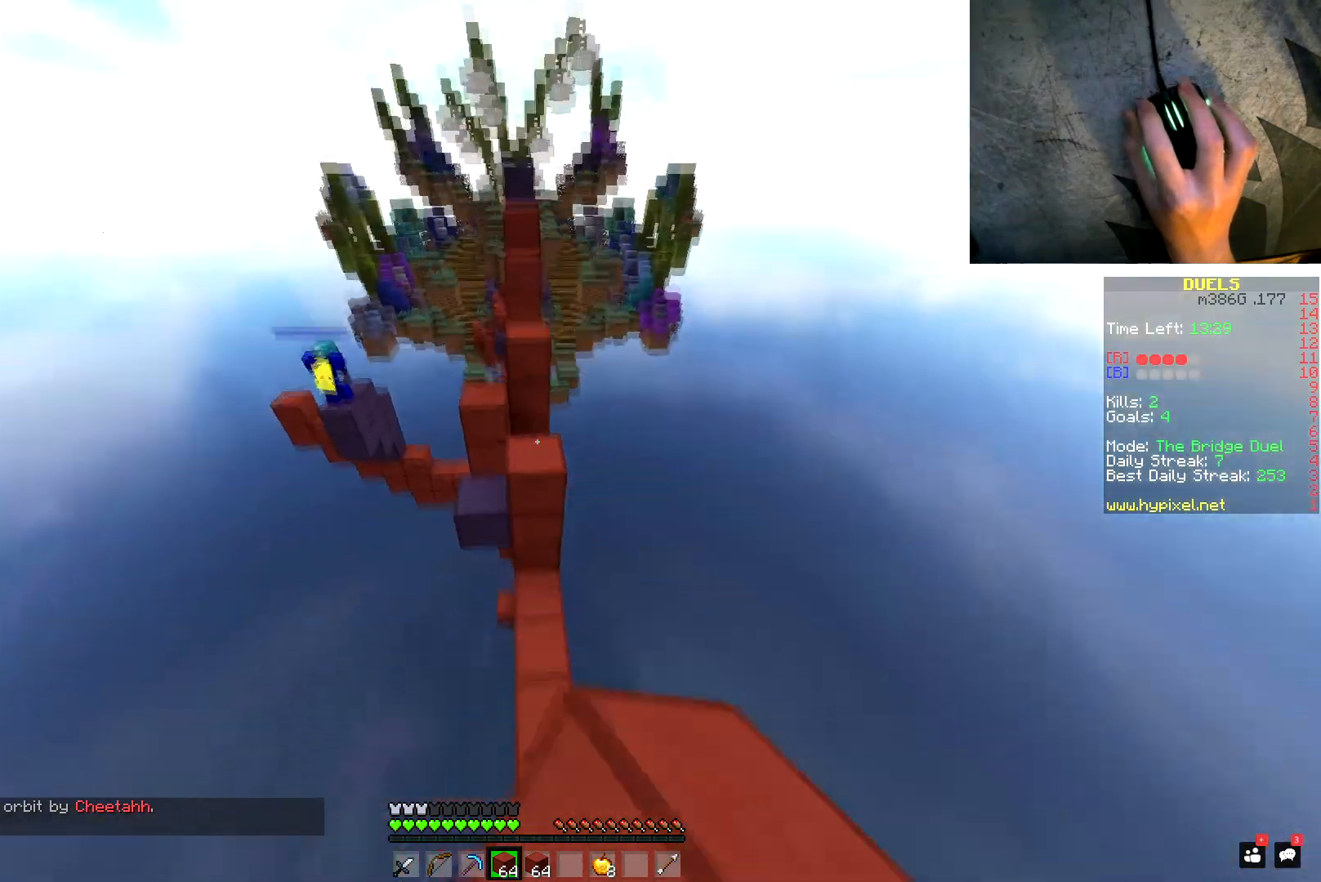
{"keys": ["w"], "mouse": ["left"], "events": [[34, "space", "up"], [84, "d", "down"], [234, "d", "up"], [317, "mouse_right", "down"], [434, "mouse_left", "down"], [451, "mouse_right", "up"]]}
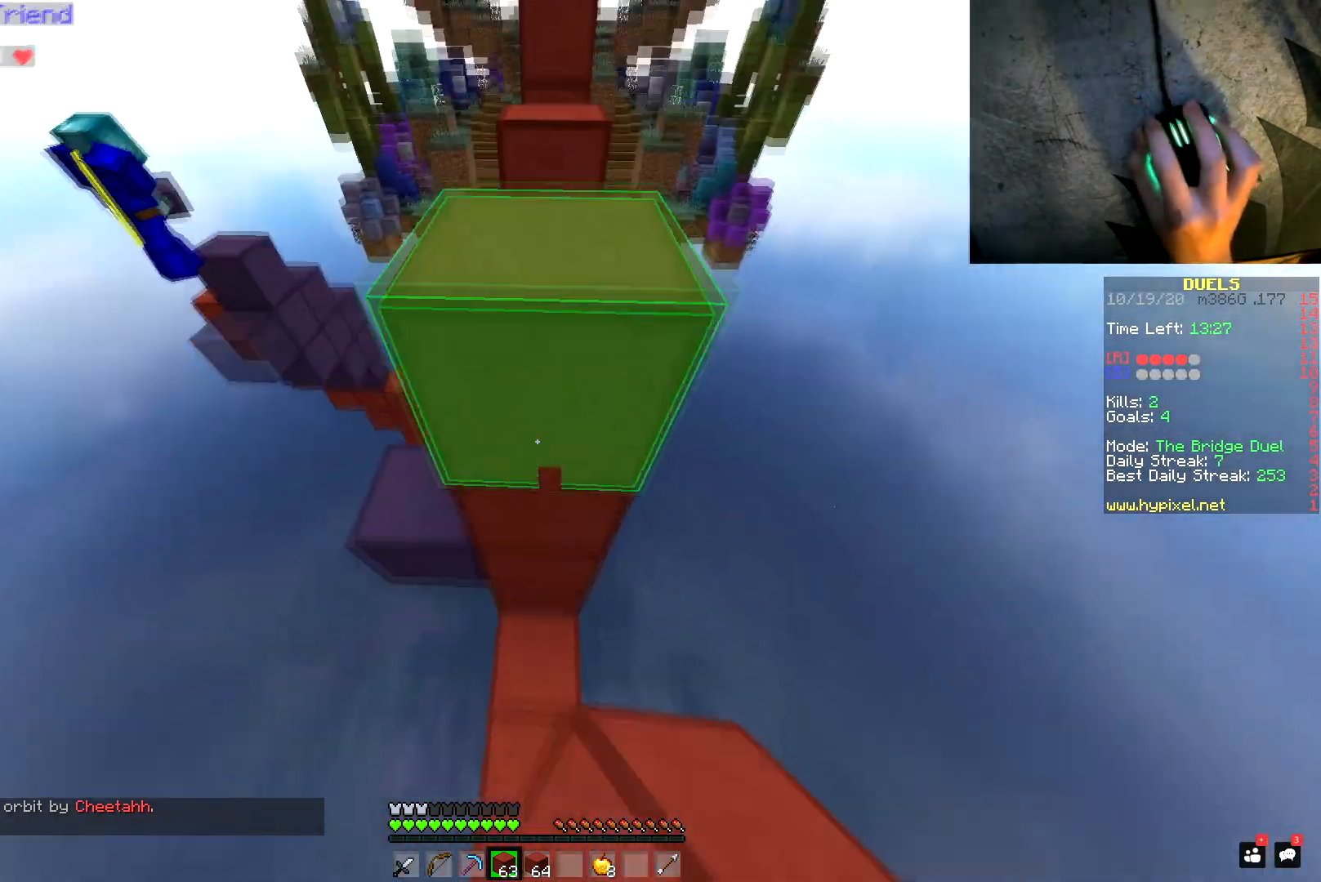
{"keys": ["d", "w"], "mouse": ["right"], "events": [[16, "mouse_left", "up"], [183, "a", "down"], [217, "space", "down"], [333, "a", "up"], [450, "space", "up"], [467, "mouse_right", "down"], [500, "d", "down"]]}
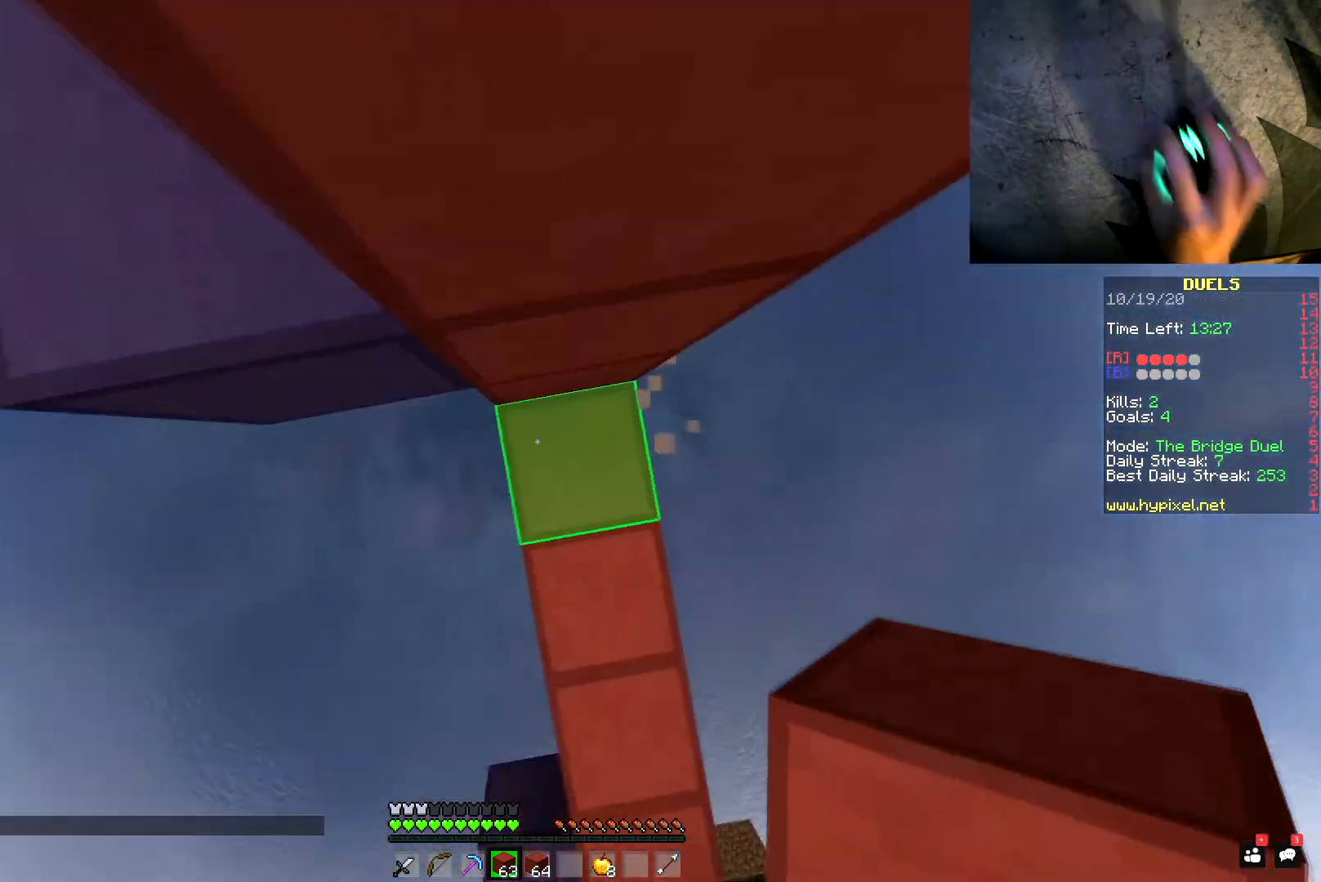
{"keys": ["d", "w"], "mouse": ["left"], "events": [[50, "d", "up"], [100, "mouse_left", "down"], [100, "mouse_right", "up"], [117, "a", "down"], [150, "mouse_left", "up"], [217, "space", "down"], [234, "a", "up"], [234, "mouse_left", "down"], [284, "mouse_left", "up"], [317, "mouse_left", "down"], [334, "d", "down"], [351, "mouse_left", "up"], [417, "mouse_left", "down"], [417, "space", "up"], [451, "mouse_left", "up"], [501, "mouse_left", "down"]]}
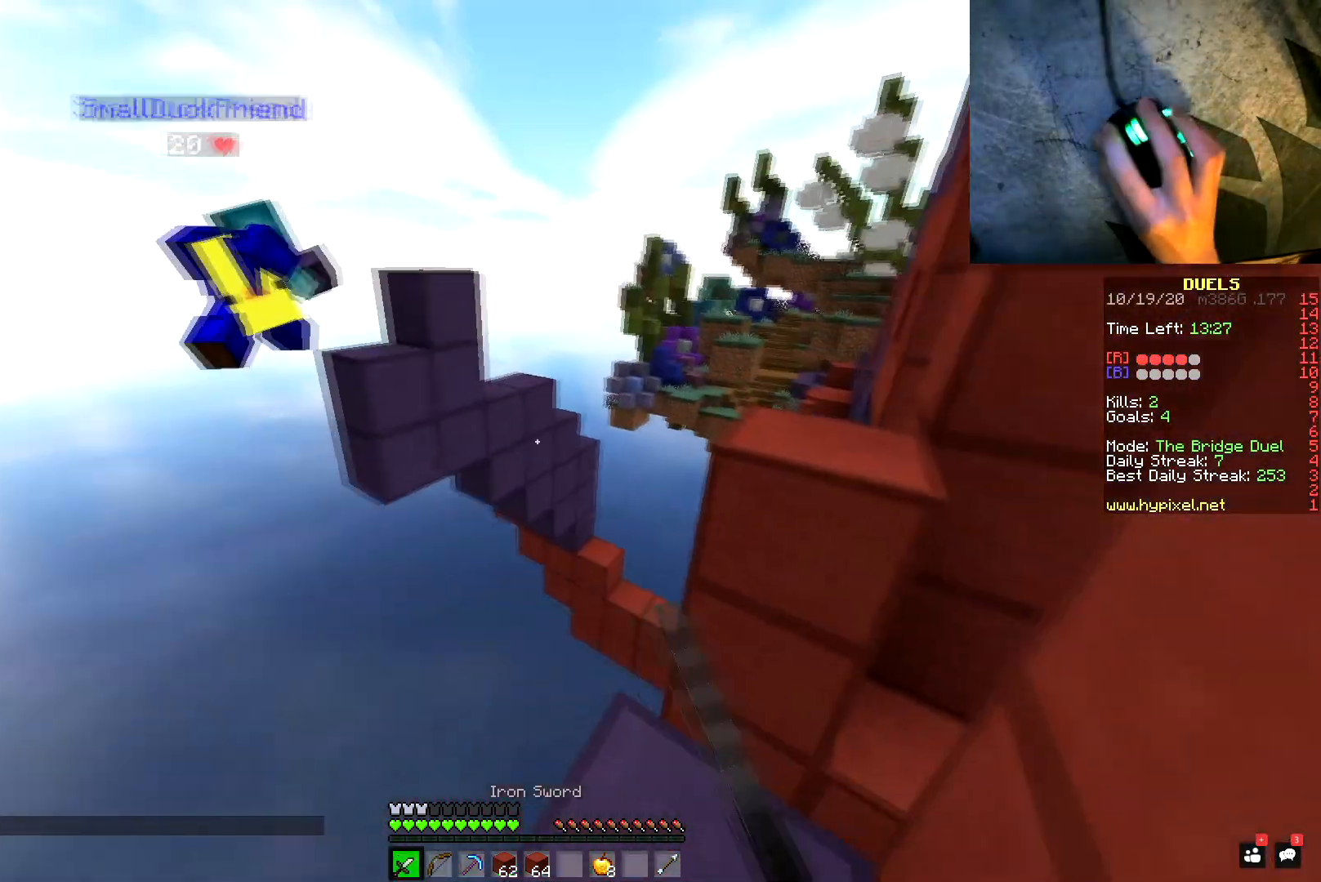
{"keys": [], "mouse": [], "events": [[33, "w", "up"], [50, "mouse_left", "up"], [117, "mouse_left", "down"], [150, "mouse_left", "up"], [200, "d", "up"]]}
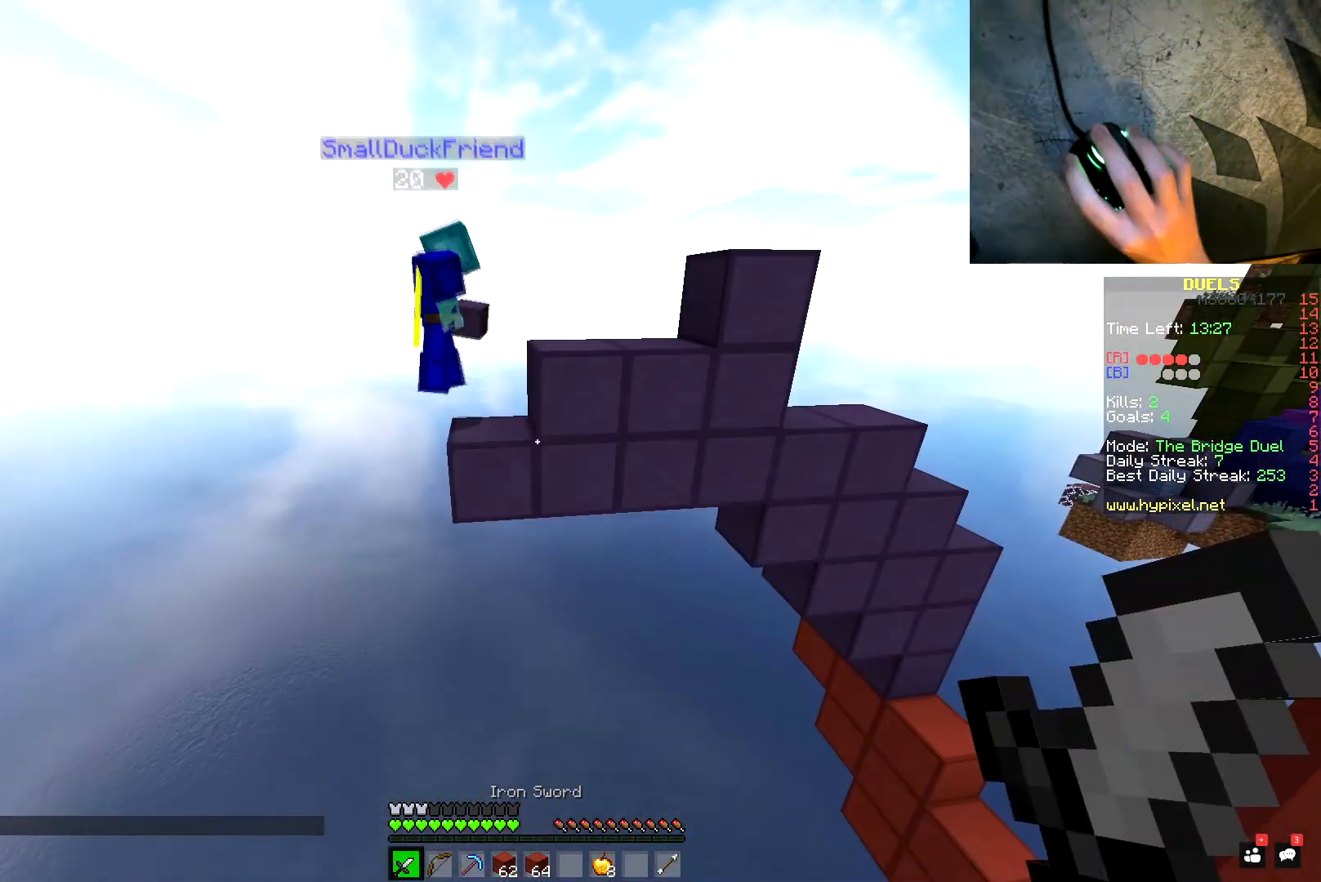
{"keys": ["shift", "w"], "mouse": [], "events": [[351, "w", "down"], [434, "shift", "down"], [451, "mouse_right", "down"], [484, "mouse_right", "up"]]}
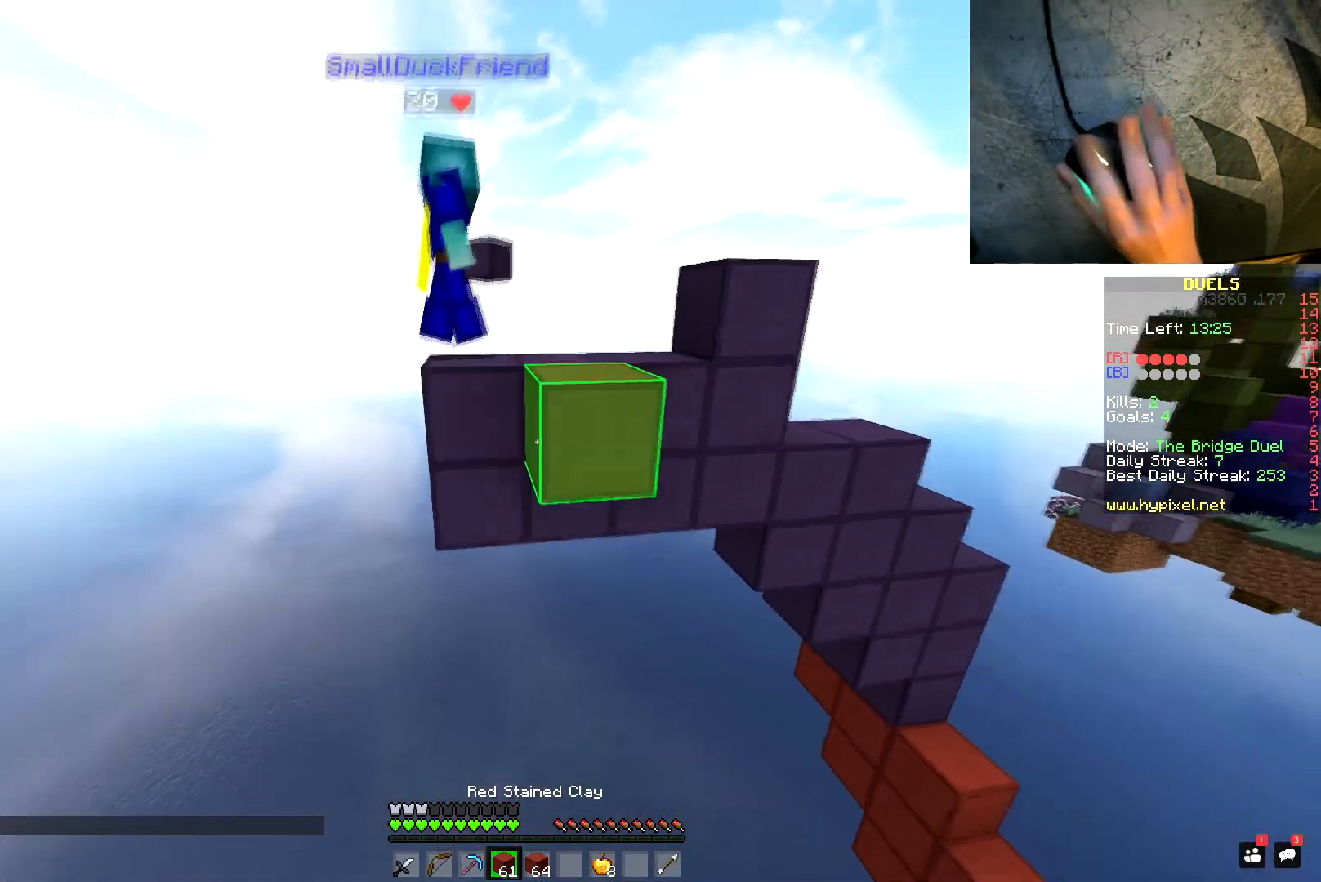
{"keys": ["space", "w"], "mouse": [], "events": [[17, "w", "up"], [100, "s", "down"], [184, "shift", "up"], [267, "s", "up"], [350, "w", "down"], [484, "space", "down"]]}
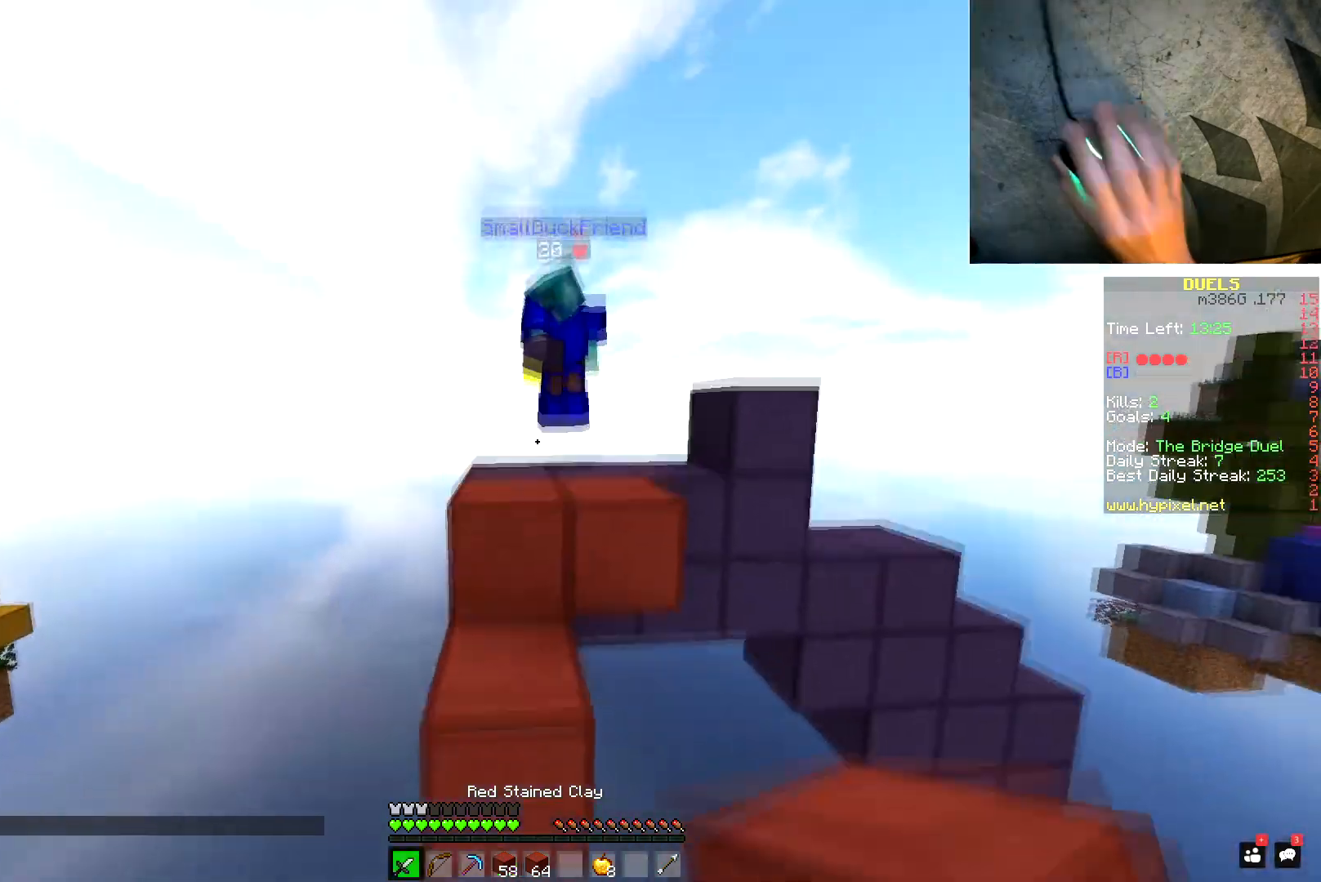
{"keys": ["a", "d", "space", "w"], "mouse": [], "events": [[83, "mouse_left", "down"], [150, "a", "down"], [200, "a", "up"], [200, "mouse_left", "up"], [250, "space", "up"], [333, "mouse_left", "down"], [383, "mouse_left", "up"], [417, "space", "down"], [433, "d", "down"], [433, "mouse_left", "down"], [483, "mouse_left", "up"], [500, "a", "down"]]}
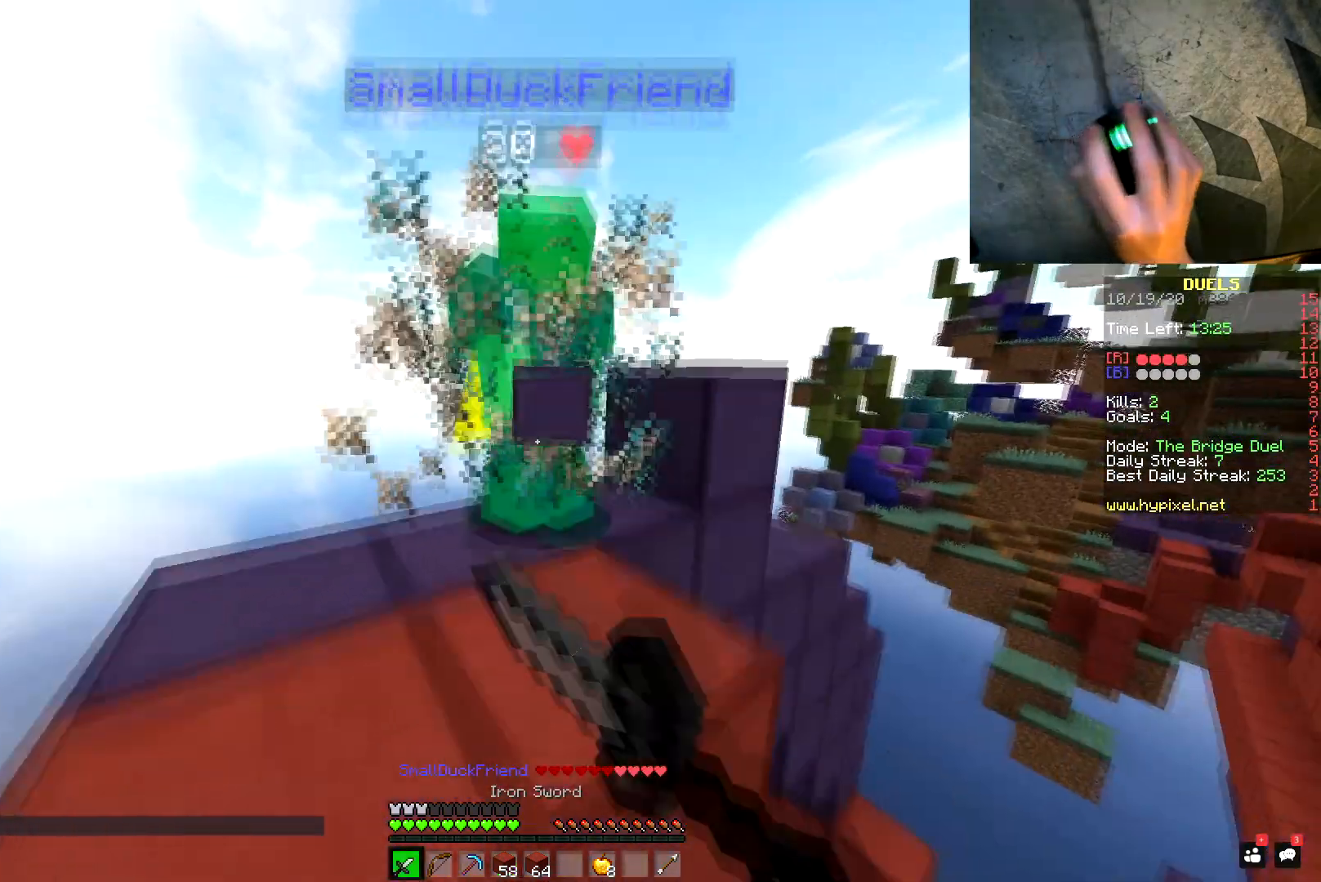
{"keys": ["a", "w"], "mouse": ["left"], "events": [[33, "mouse_left", "down"], [50, "d", "up"], [100, "mouse_left", "up"], [134, "mouse_left", "down"], [184, "a", "up"], [200, "mouse_left", "up"], [200, "space", "up"], [250, "mouse_left", "down"], [250, "w", "up"], [300, "mouse_left", "up"], [300, "w", "down"], [350, "mouse_left", "down"], [384, "a", "down"], [401, "mouse_left", "up"], [467, "mouse_left", "down"]]}
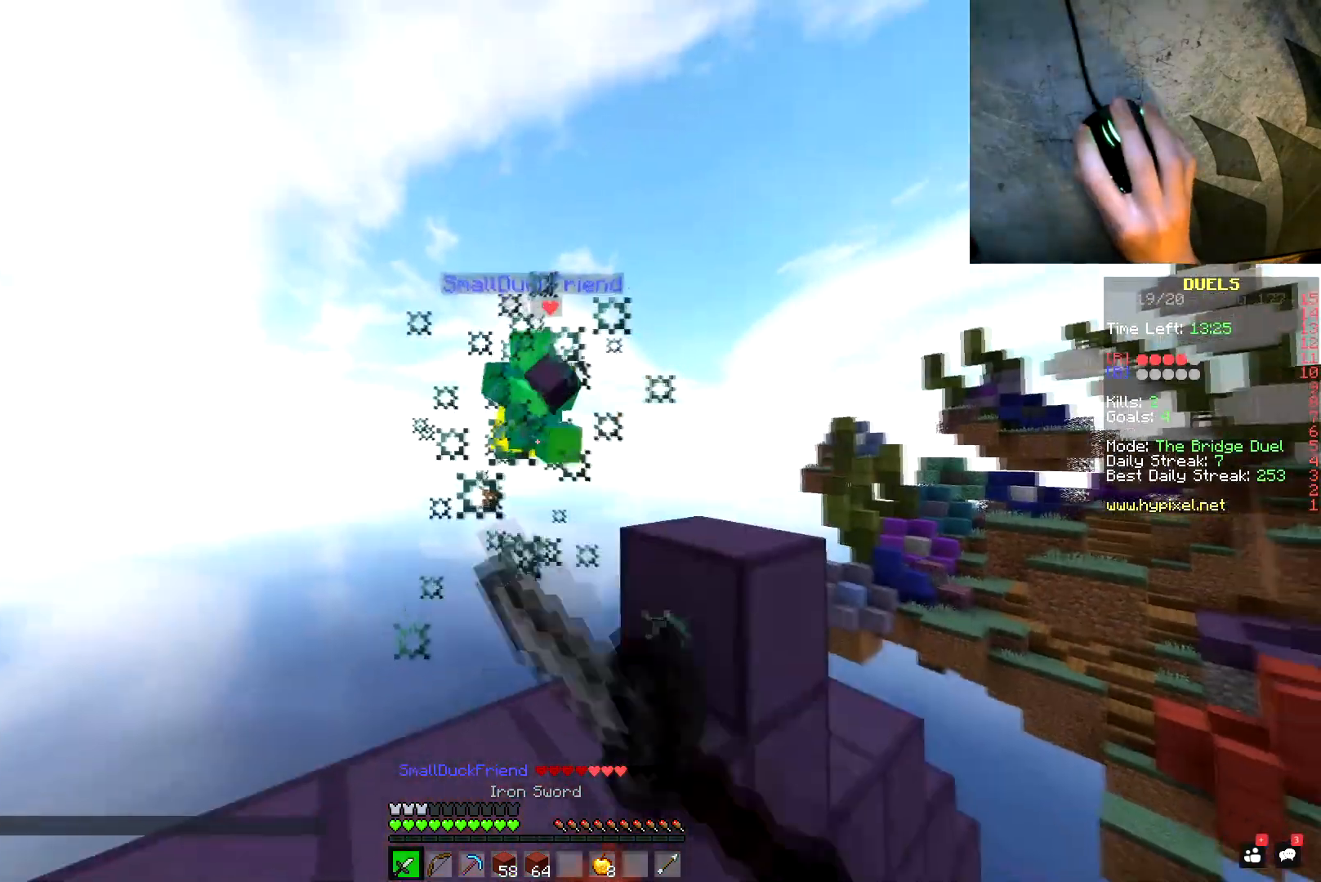
{"keys": ["space", "w"], "mouse": [], "events": [[16, "mouse_left", "up"], [83, "a", "up"], [100, "mouse_left", "down"], [133, "mouse_left", "up"], [200, "mouse_left", "down"], [250, "mouse_left", "up"], [267, "space", "down"]]}
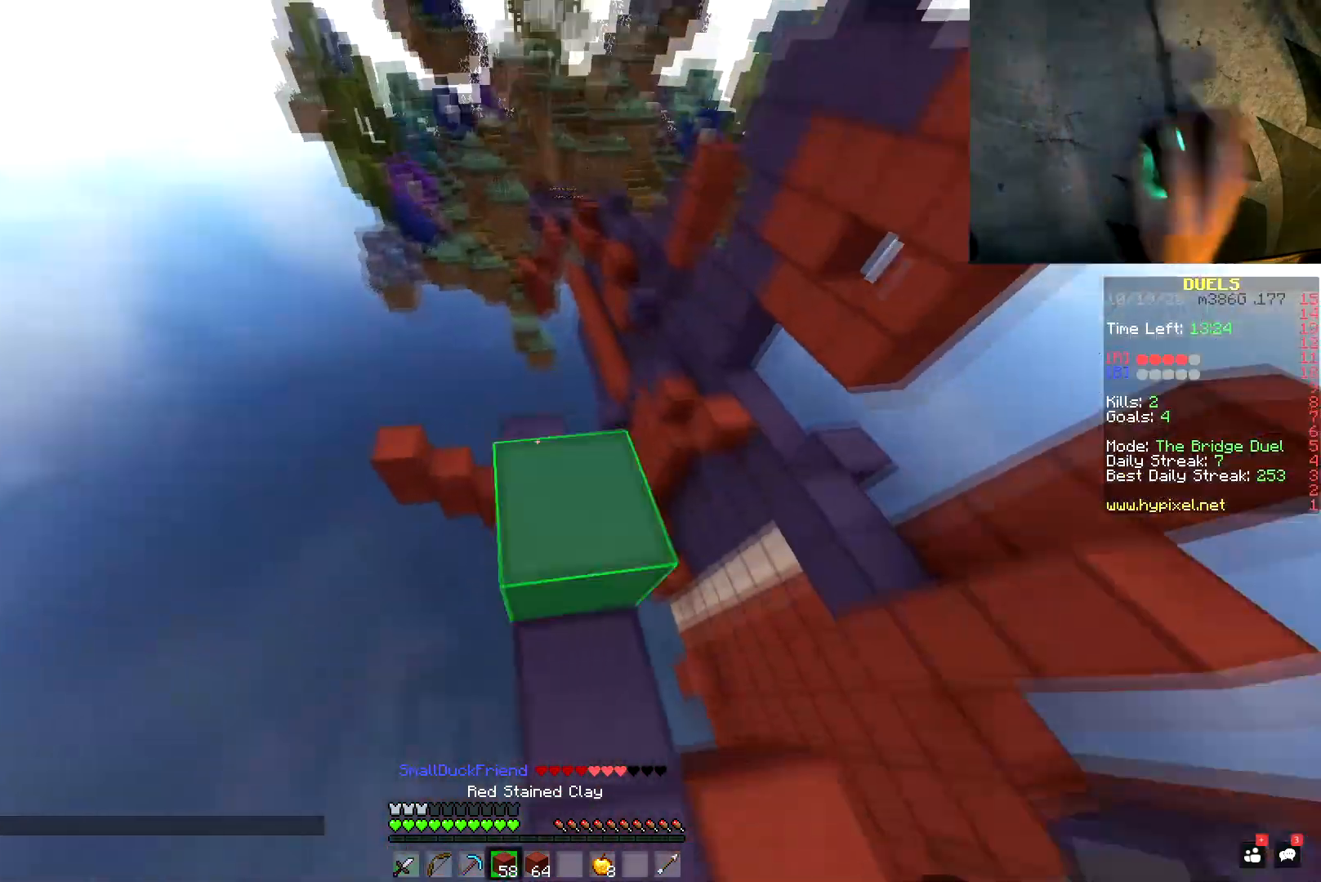
{"keys": [], "mouse": [], "events": [[33, "space", "up"], [200, "space", "down"], [267, "w", "up"], [401, "space", "up"], [451, "mouse_right", "down"], [484, "mouse_right", "up"]]}
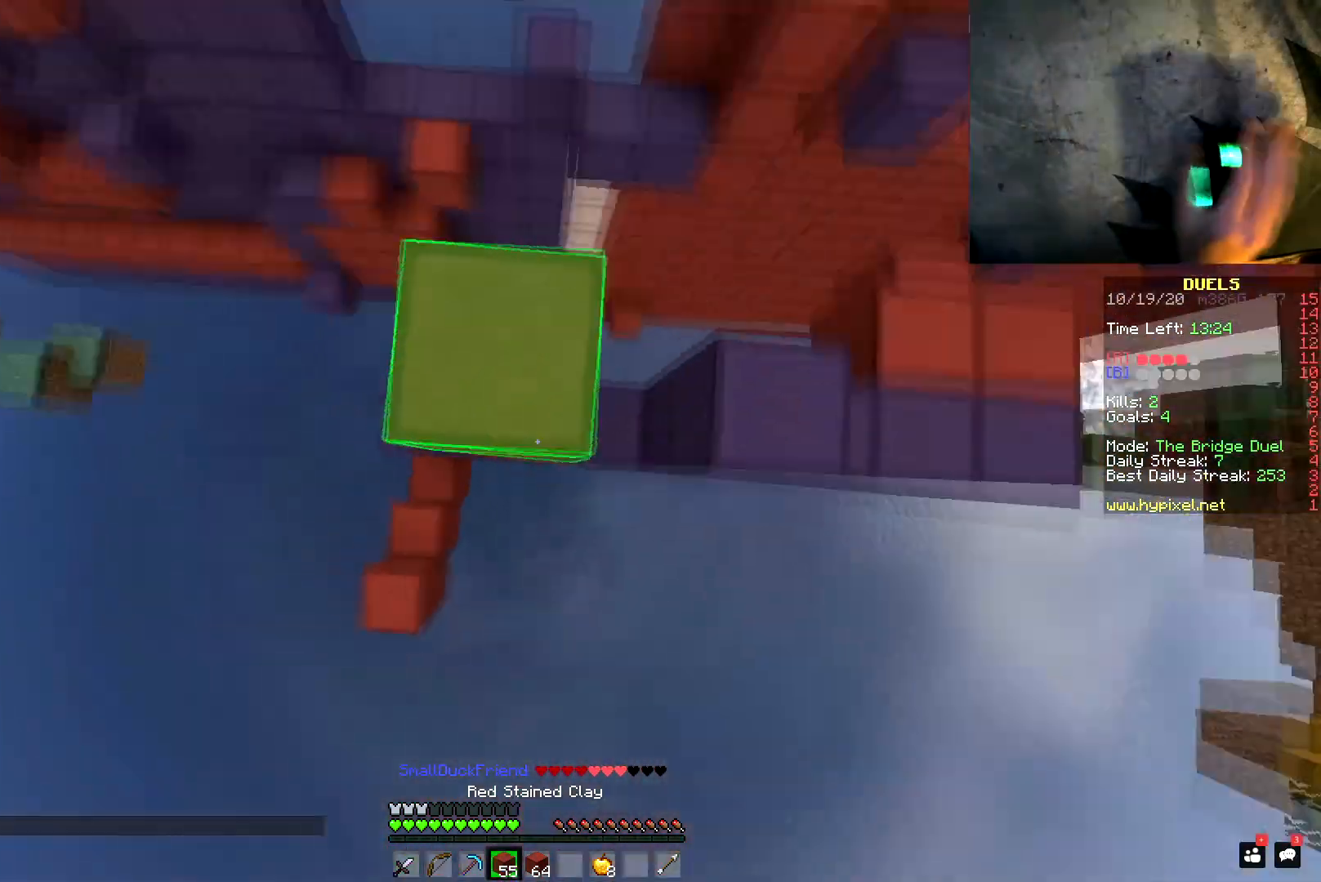
{"keys": ["a", "s", "shift"], "mouse": [], "events": [[16, "mouse_right", "down"], [33, "mouse_right", "up"], [50, "mouse_right", "down"], [150, "mouse_right", "up"], [183, "a", "down"], [183, "shift", "down"], [200, "mouse_right", "down"], [216, "mouse_right", "up"], [367, "s", "down"]]}
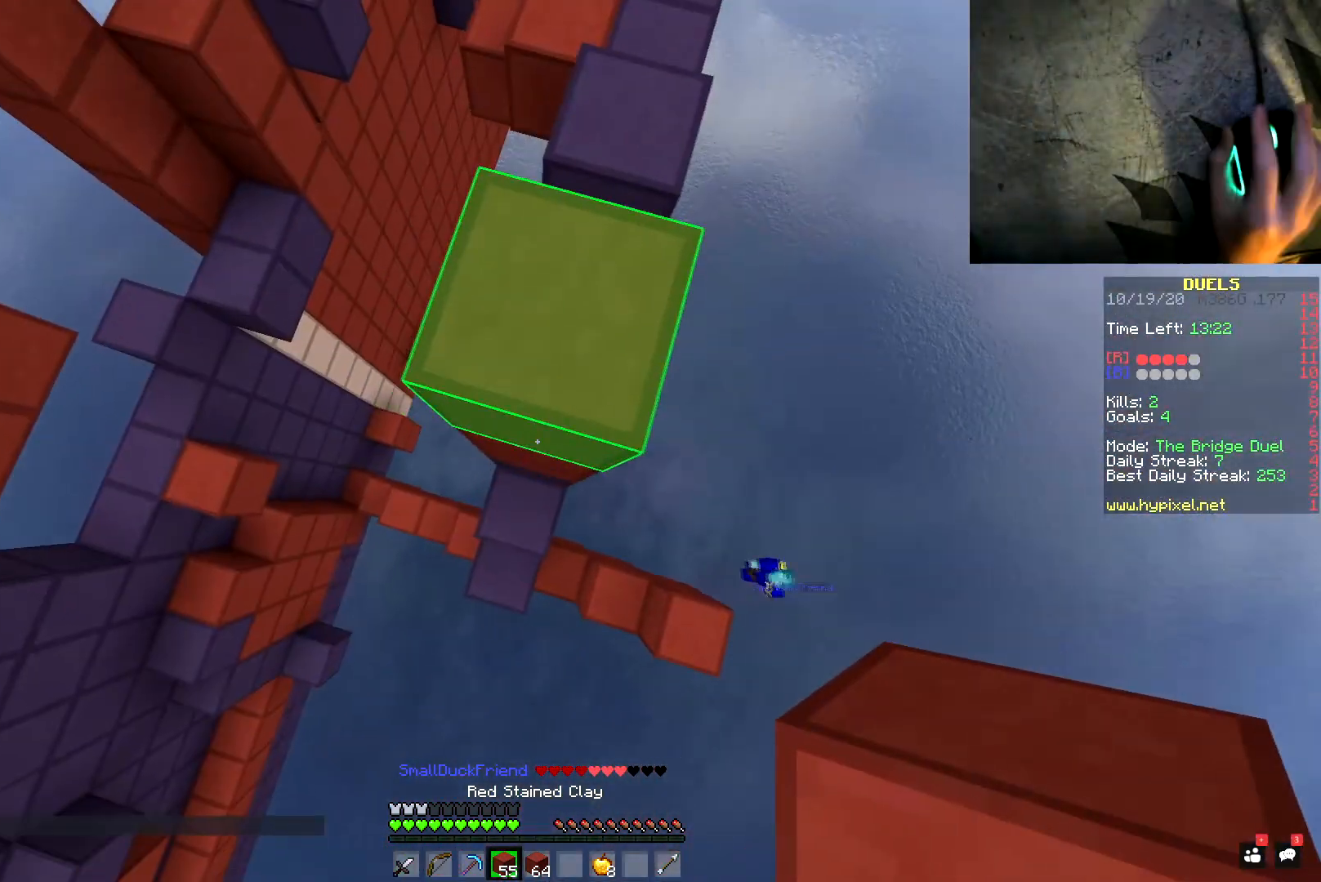
{"keys": ["s"], "mouse": [], "events": [[67, "a", "up"], [317, "a", "down"], [350, "mouse_right", "down"], [367, "shift", "up"], [417, "mouse_right", "up"], [451, "a", "up"]]}